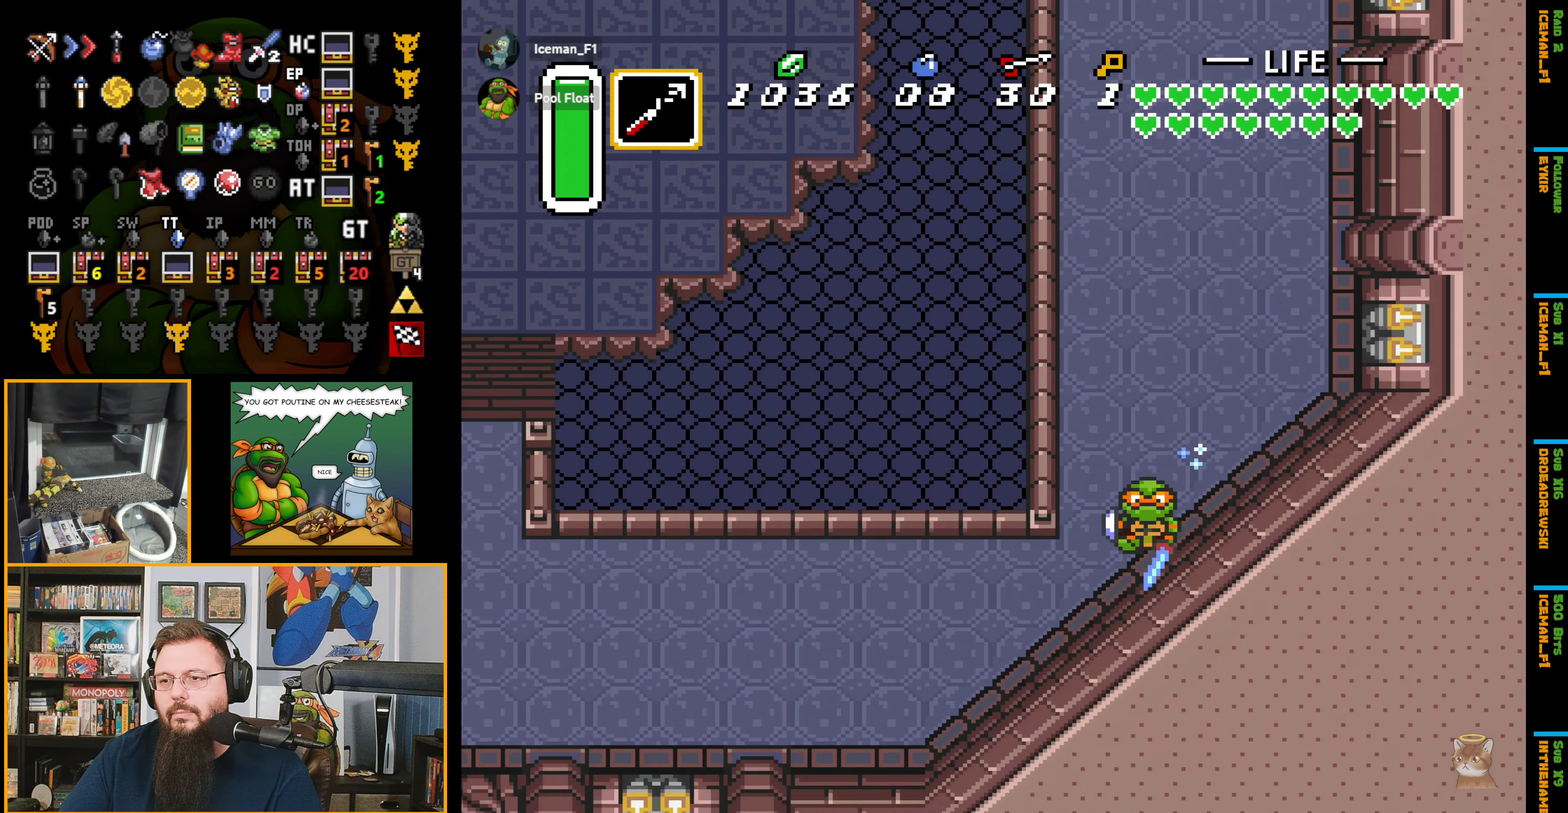
Gameplay with a controller (Nintendo layout); each line is a JSON object with the inputs held at the frame after it. "events" lists button and stick changes between this image and that frame as [ms after this image, input, new state], when the widget could be followed in between. Not read: L3 R3.
{"buttons": ["A", "DPAD_LEFT"], "events": [[134, "DPAD_LEFT", "down"], [150, "DPAD_DOWN", "up"], [167, "A", "up"], [283, "A", "down"]]}
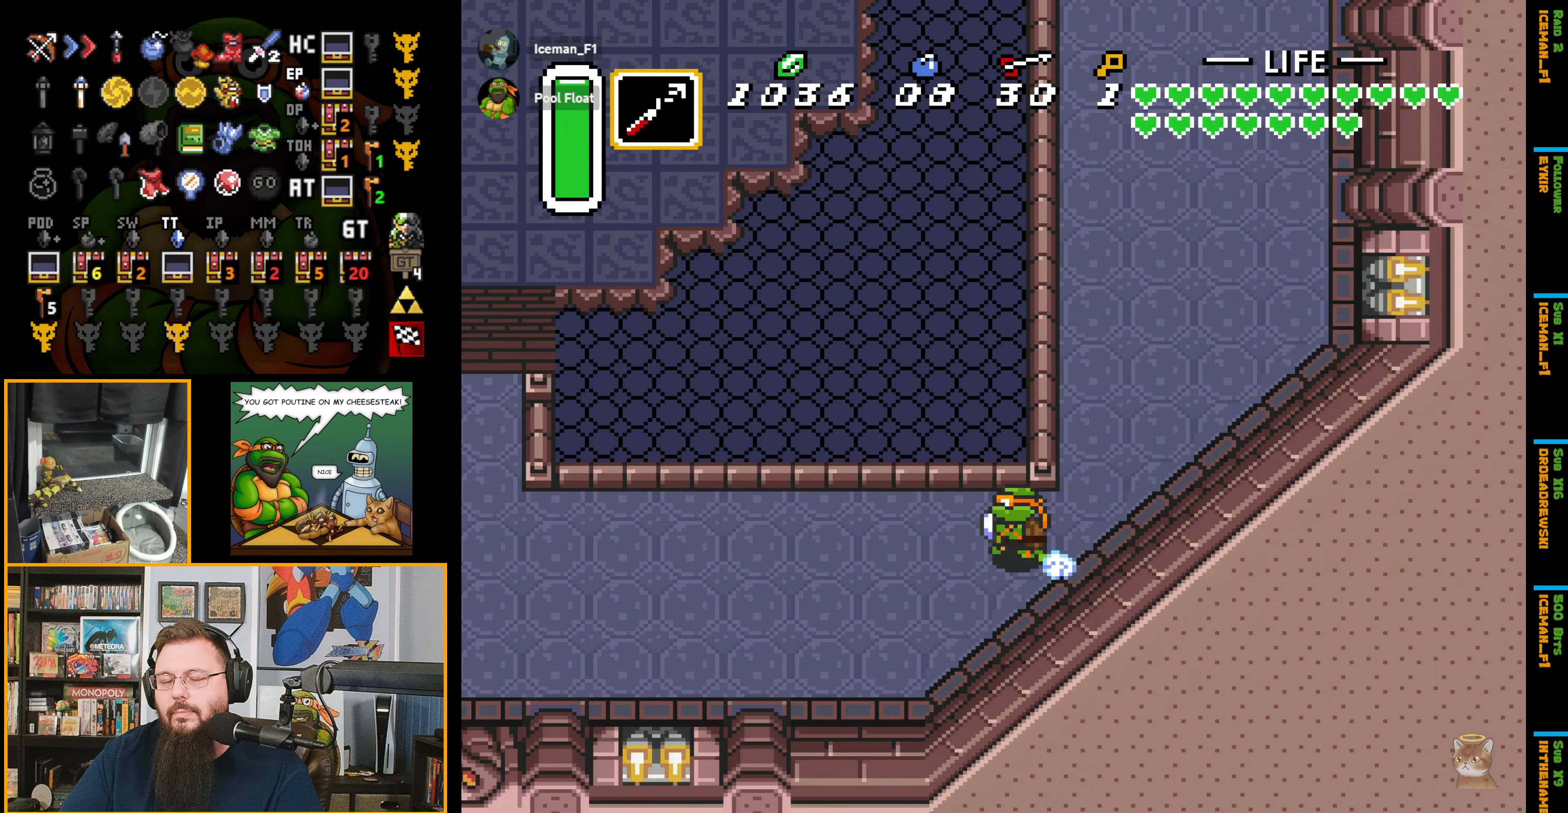
{"buttons": ["A", "DPAD_LEFT"], "events": []}
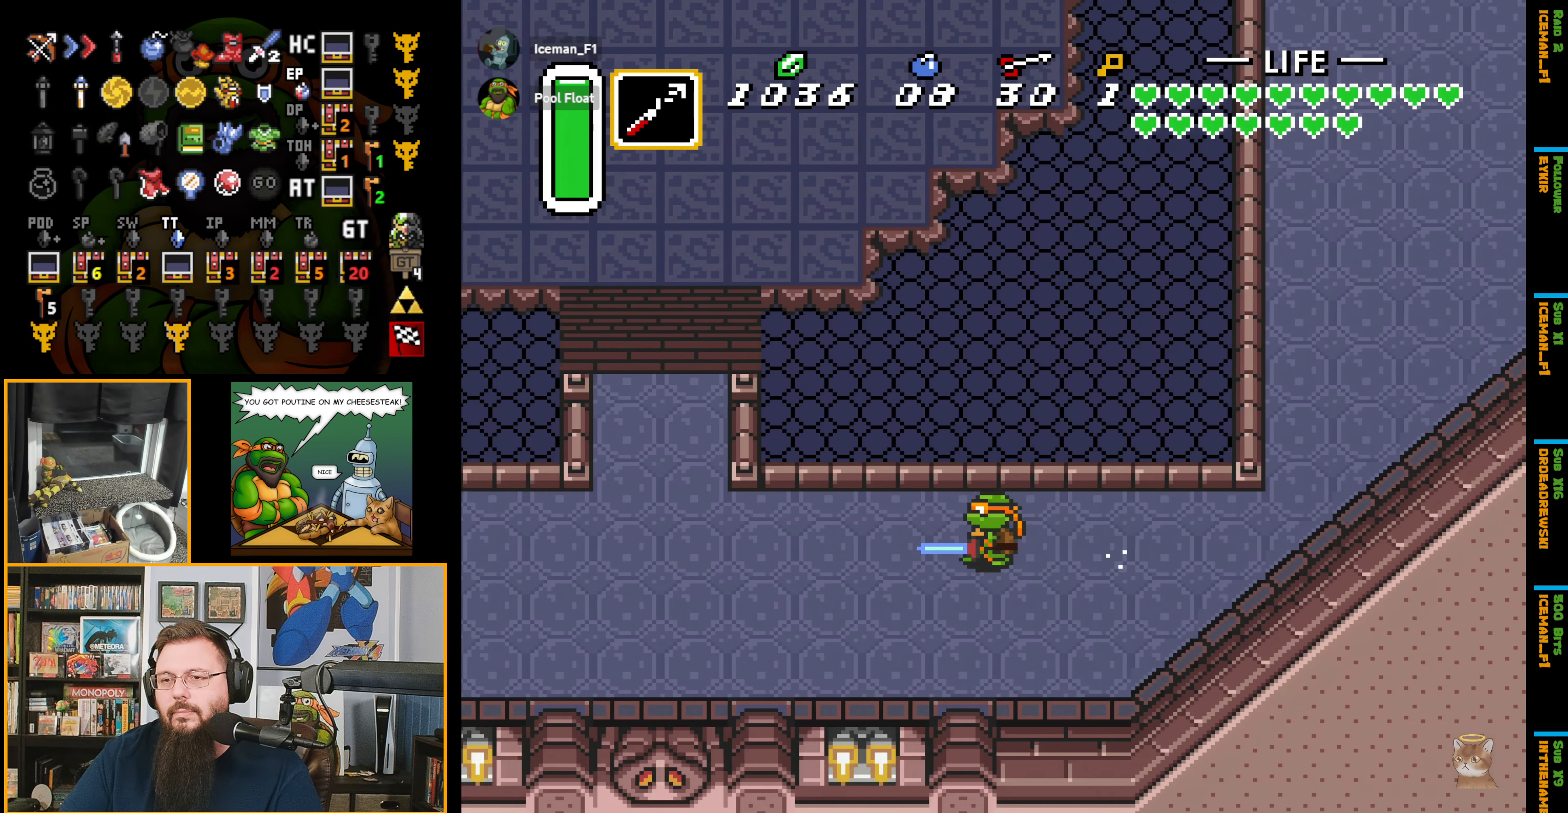
{"buttons": ["B", "DPAD_UP"], "events": [[316, "DPAD_UP", "down"], [350, "DPAD_LEFT", "up"], [450, "A", "up"], [450, "B", "down"]]}
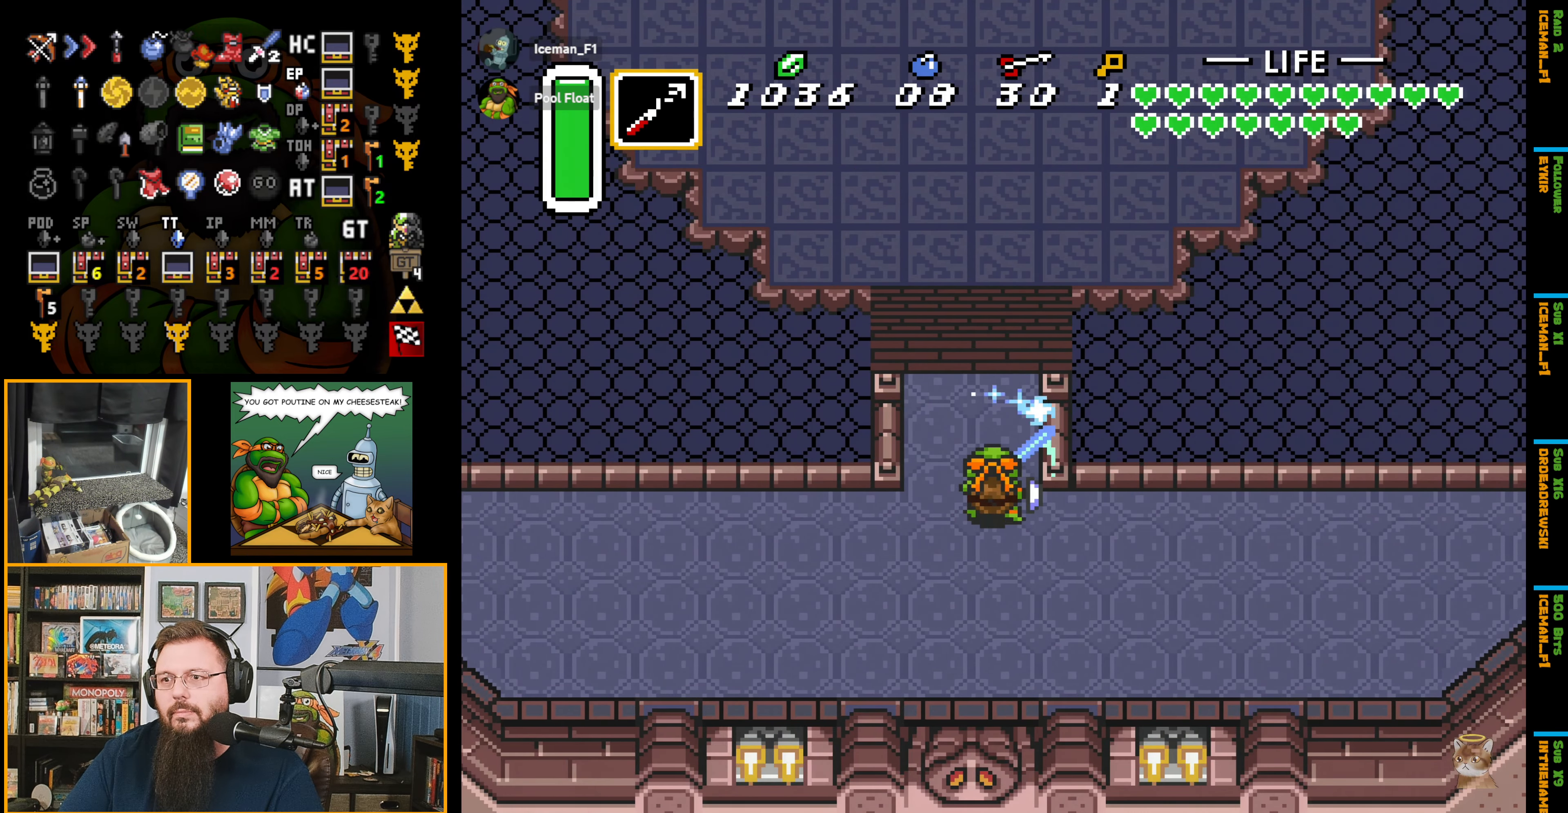
{"buttons": ["B", "DPAD_UP"], "events": []}
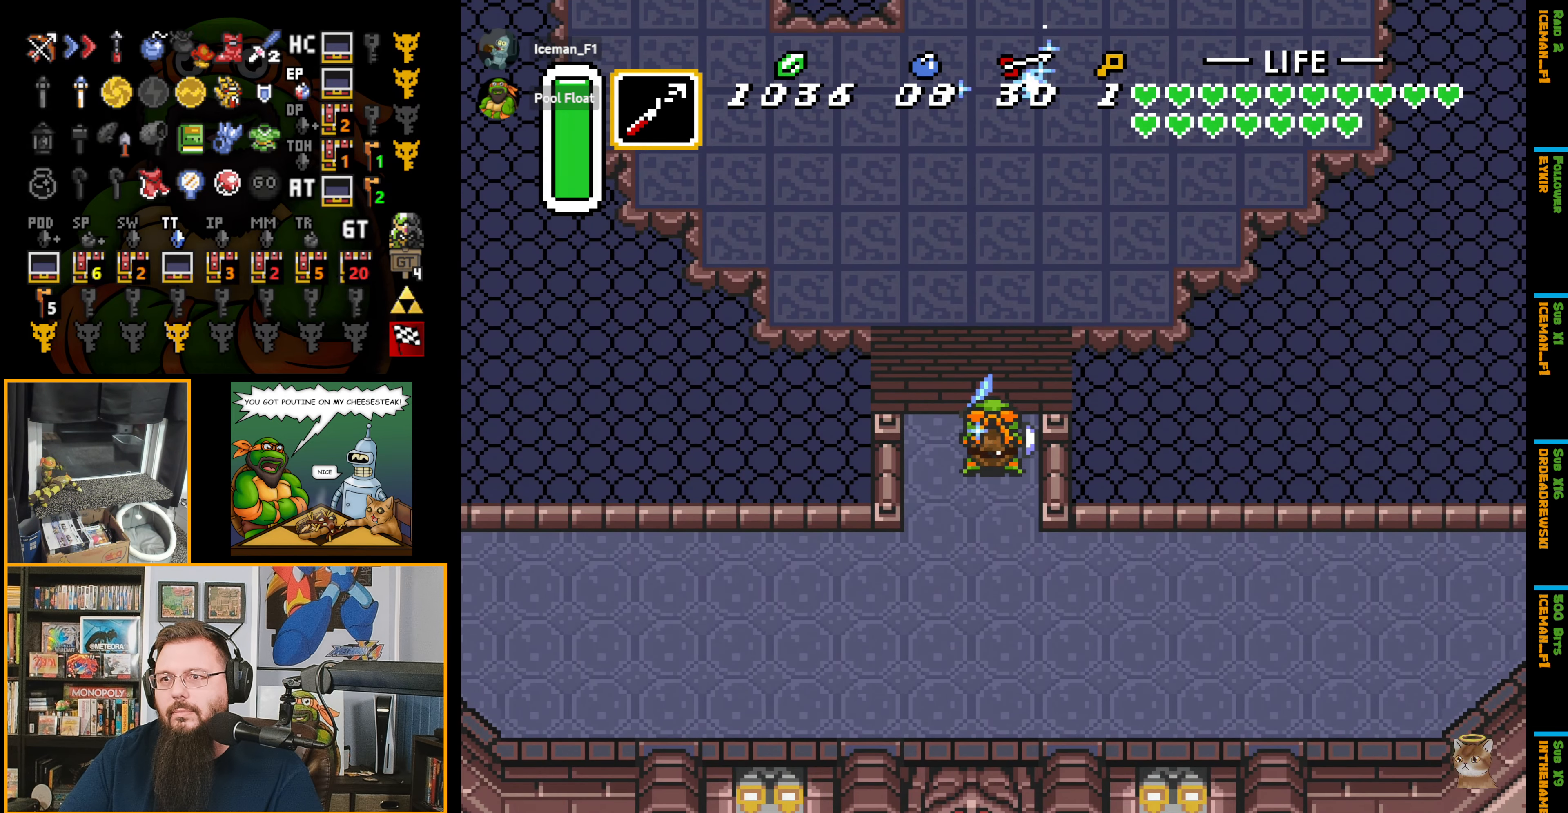
{"buttons": ["B", "DPAD_UP"], "events": []}
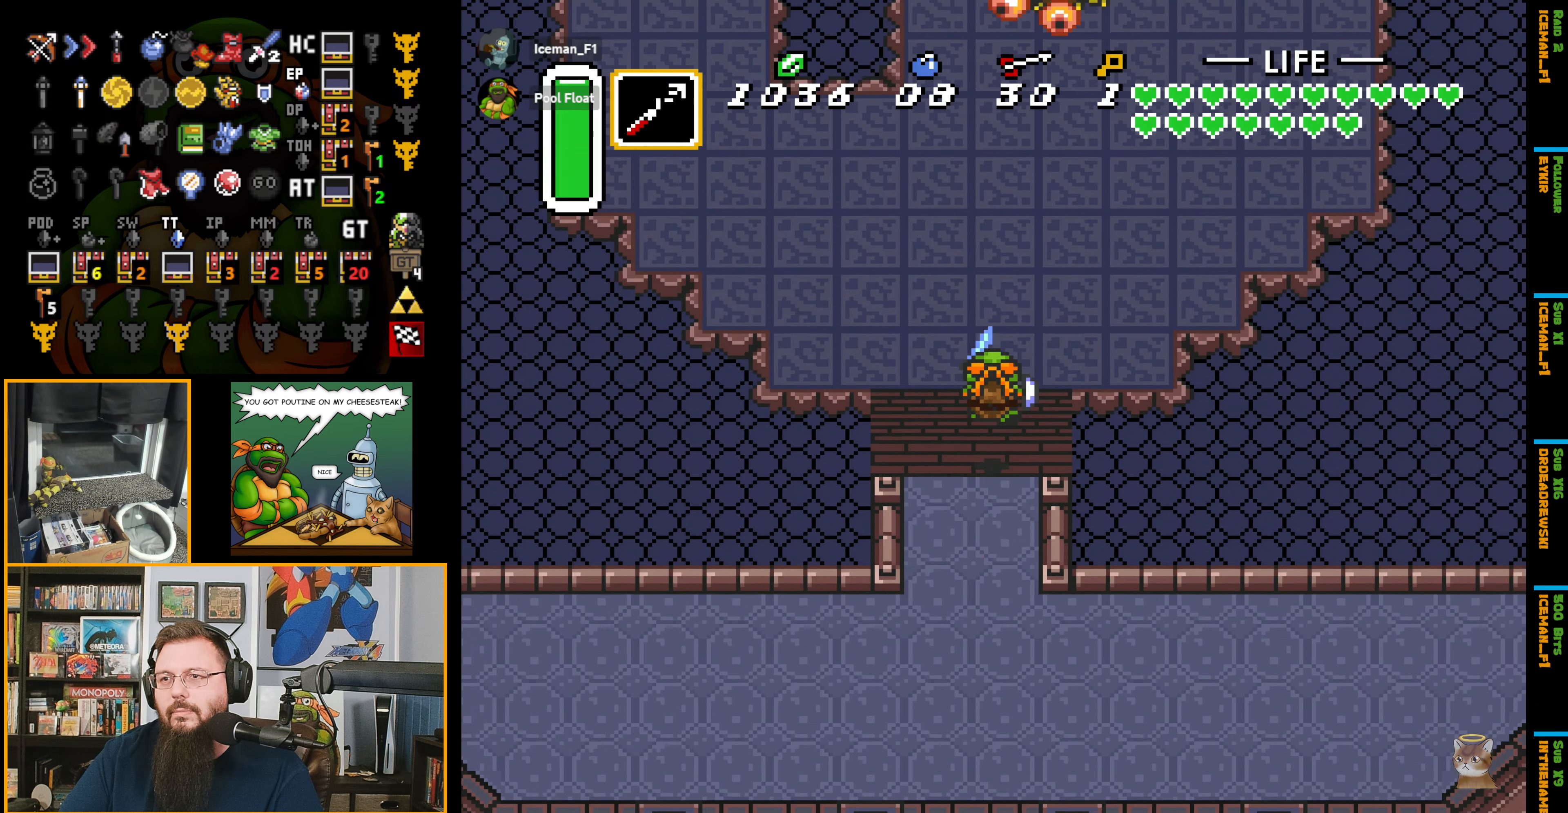
{"buttons": ["B", "DPAD_UP", "DPAD_LEFT"], "events": [[416, "DPAD_LEFT", "down"]]}
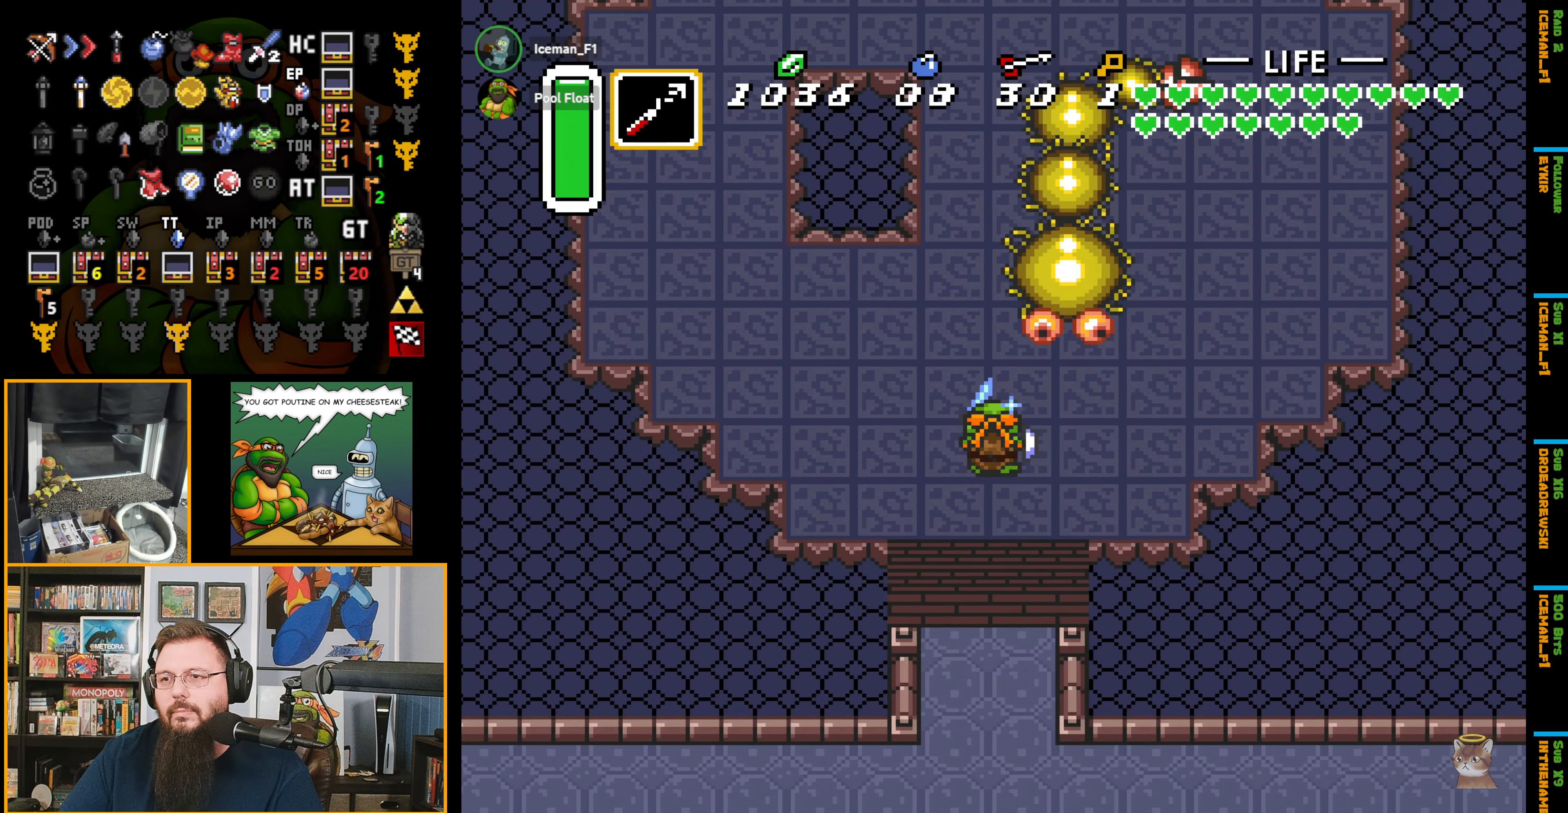
{"buttons": ["B", "DPAD_UP"], "events": [[200, "DPAD_LEFT", "up"]]}
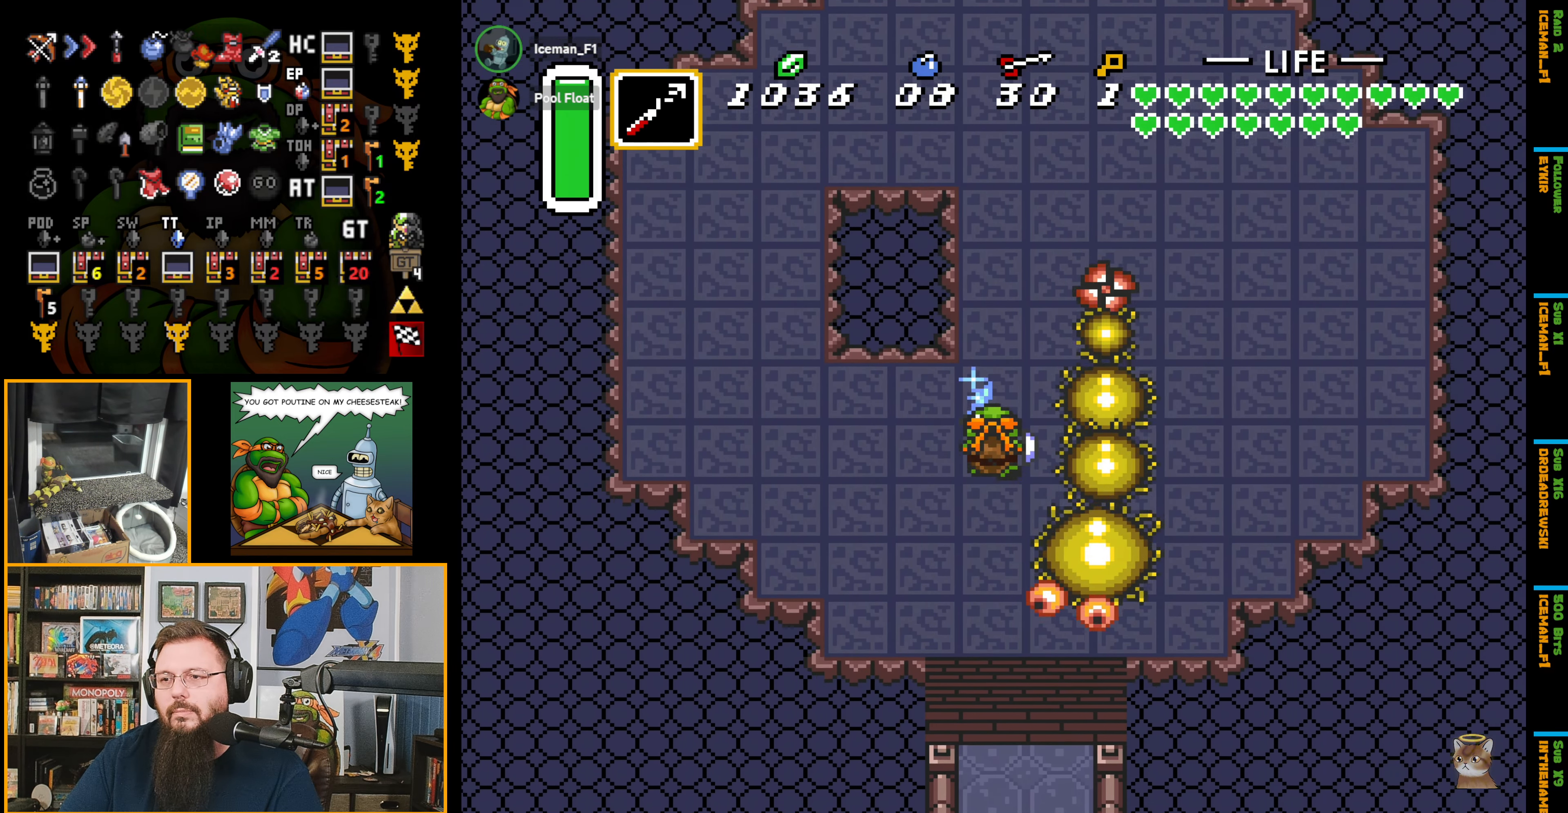
{"buttons": ["DPAD_RIGHT"], "events": [[16, "DPAD_RIGHT", "down"], [183, "DPAD_UP", "up"], [283, "B", "up"]]}
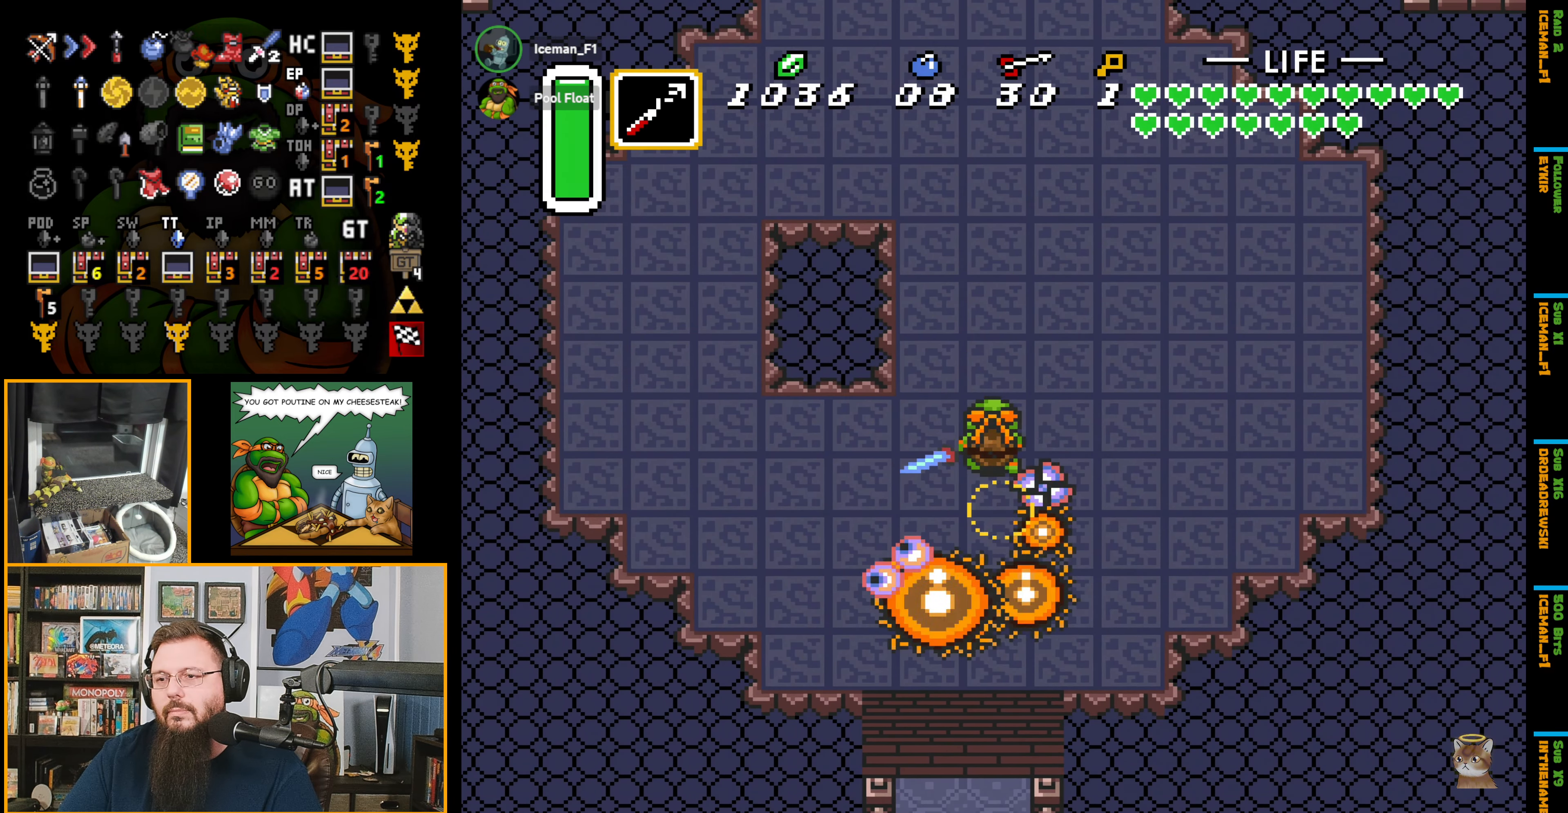
{"buttons": ["DPAD_RIGHT"], "events": []}
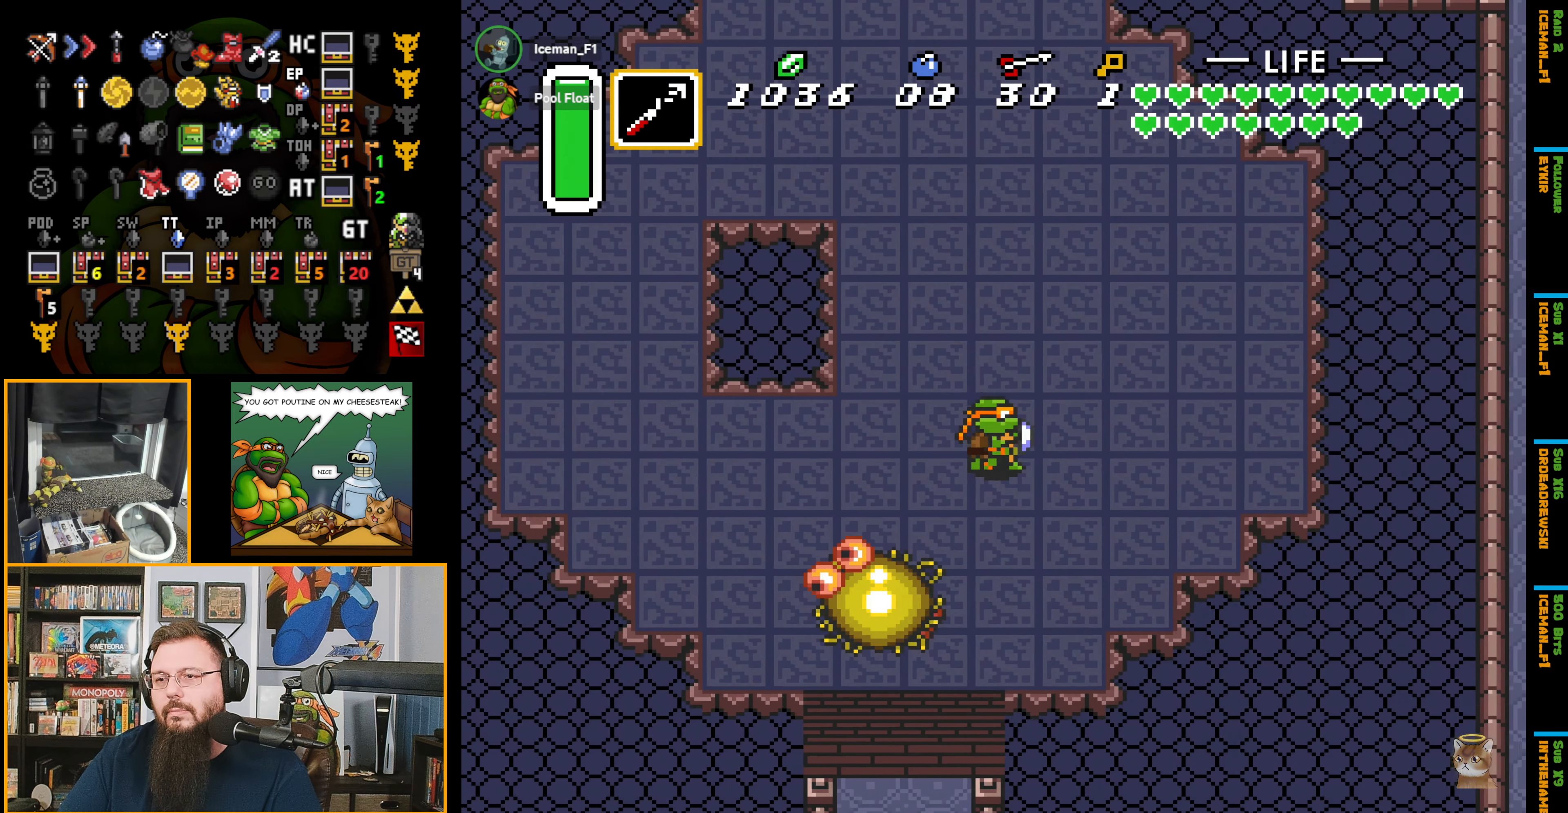
{"buttons": ["B", "DPAD_RIGHT"], "events": [[33, "B", "down"]]}
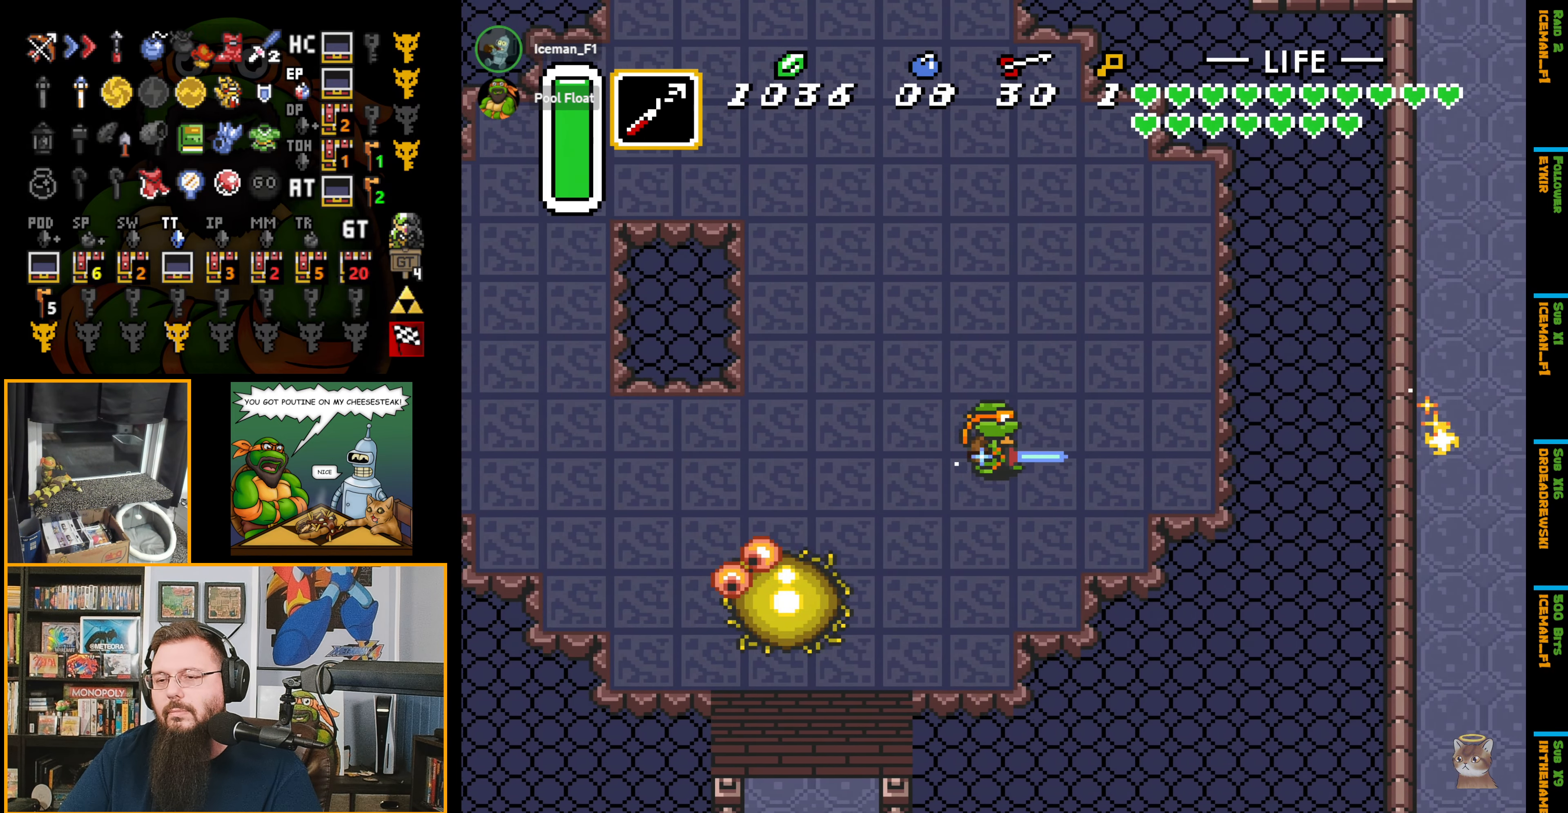
{"buttons": ["B"], "events": [[100, "DPAD_RIGHT", "up"]]}
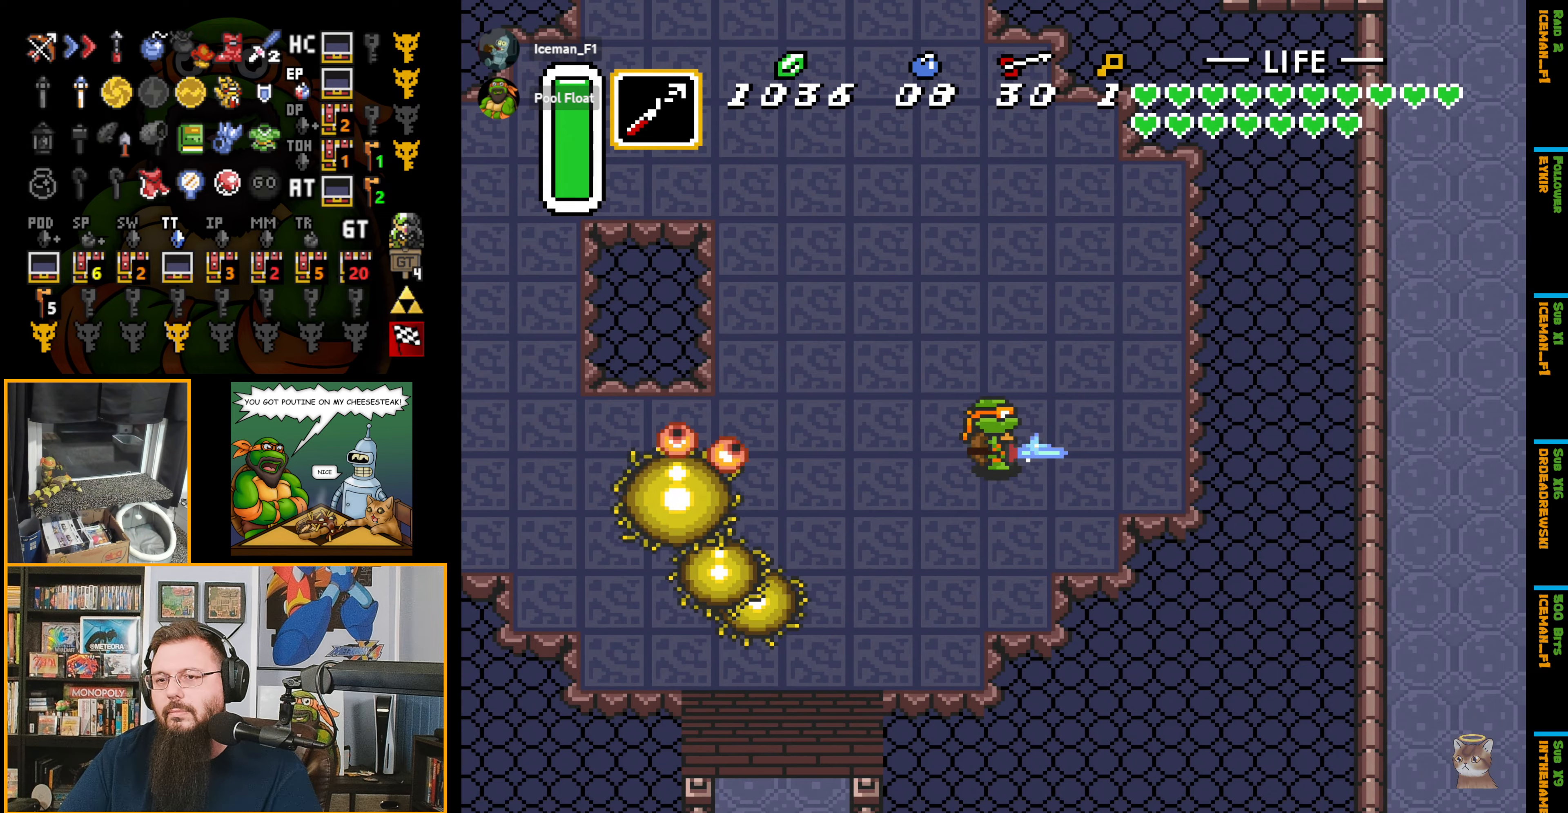
{"buttons": ["B", "DPAD_UP"], "events": [[250, "DPAD_UP", "down"]]}
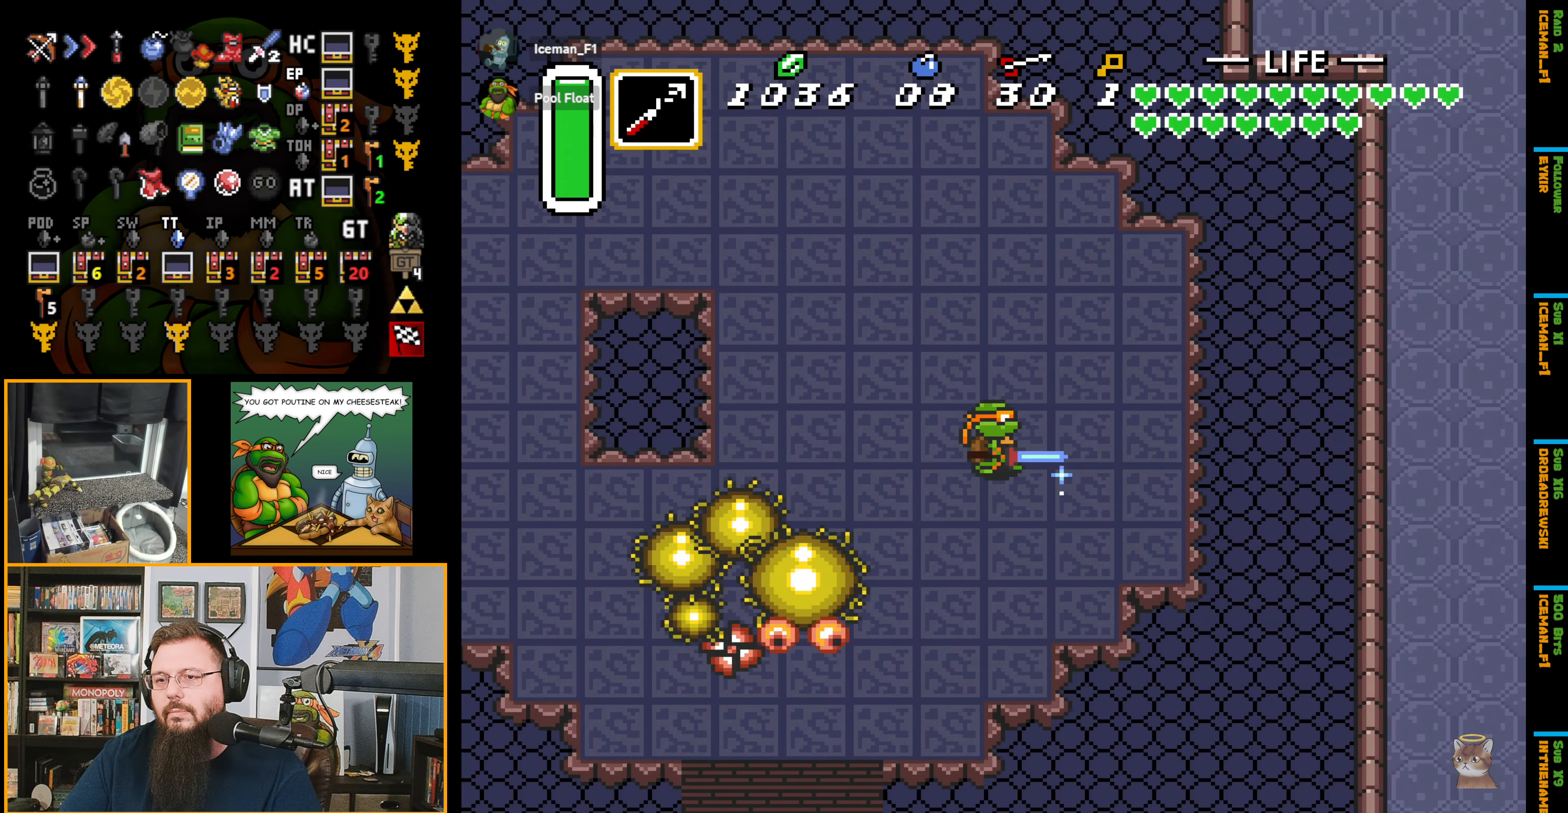
{"buttons": ["B", "DPAD_DOWN", "DPAD_LEFT"], "events": [[17, "DPAD_LEFT", "down"], [117, "DPAD_UP", "up"], [183, "DPAD_DOWN", "down"]]}
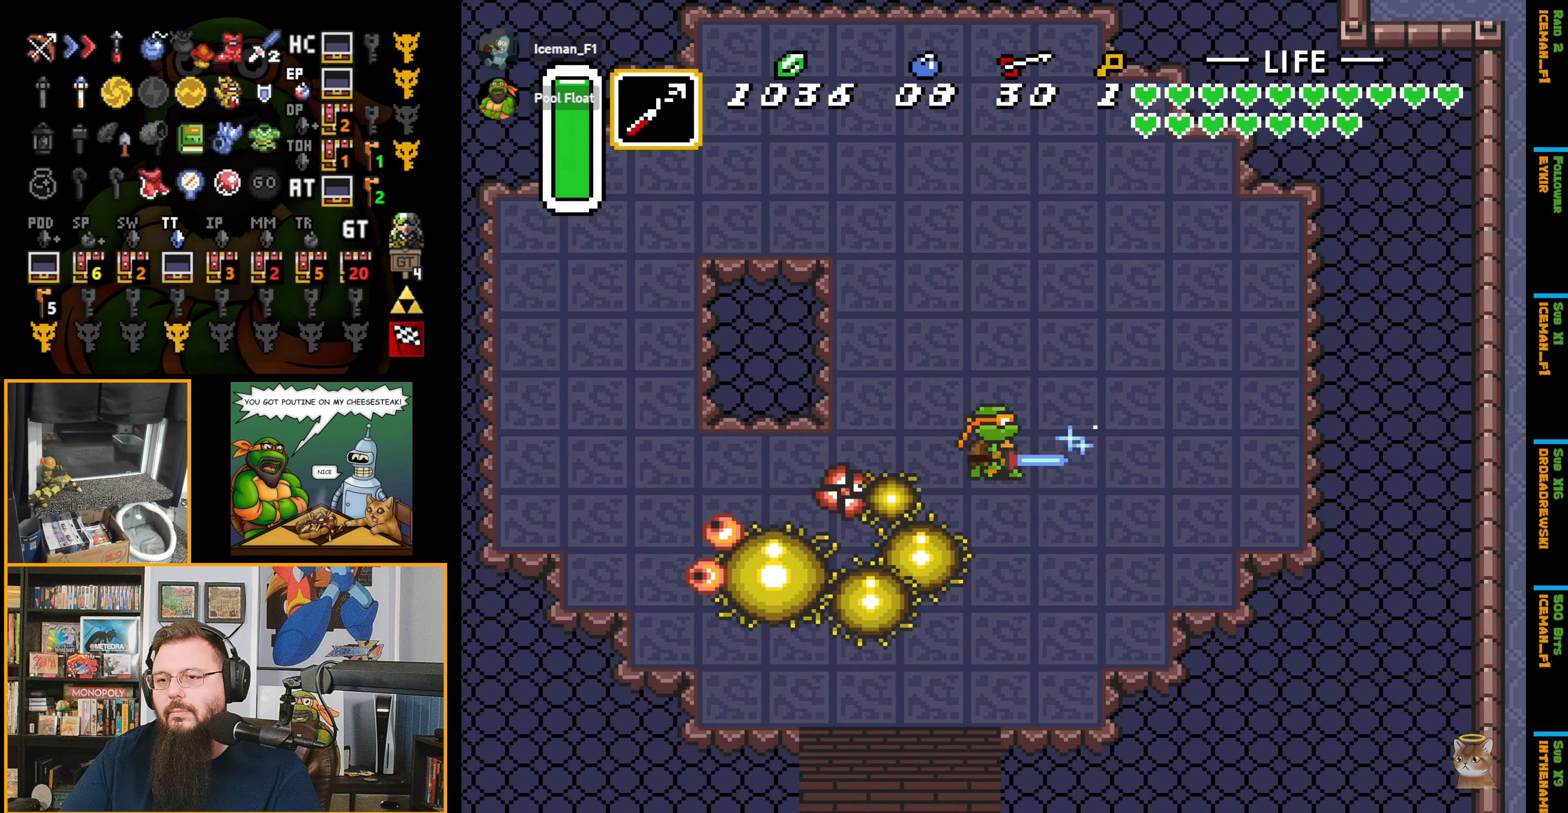
{"buttons": [], "events": [[83, "DPAD_DOWN", "up"], [133, "DPAD_LEFT", "up"], [183, "B", "up"]]}
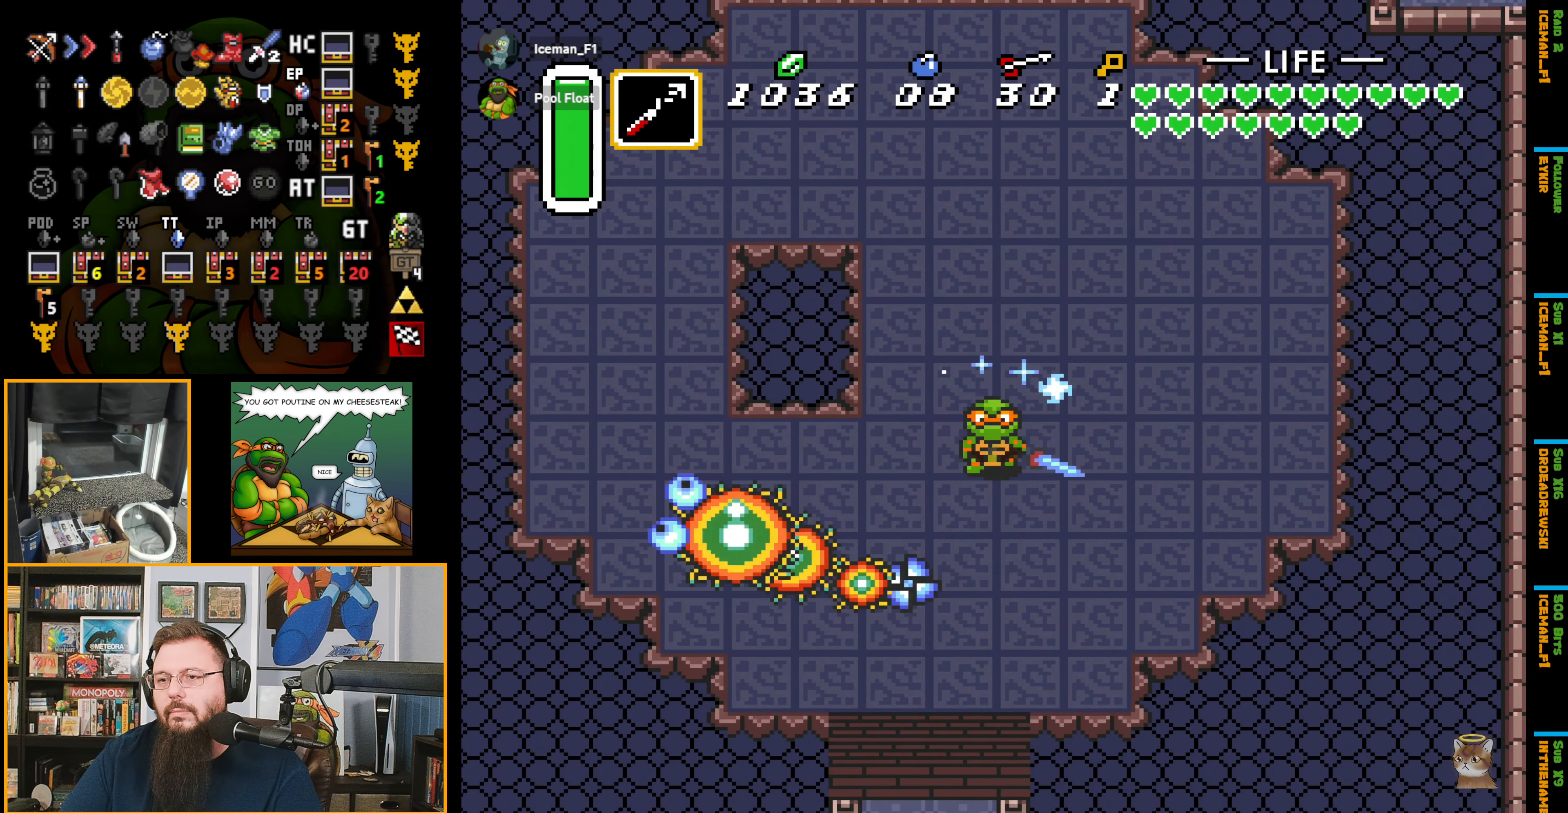
{"buttons": ["B"], "events": [[400, "B", "down"]]}
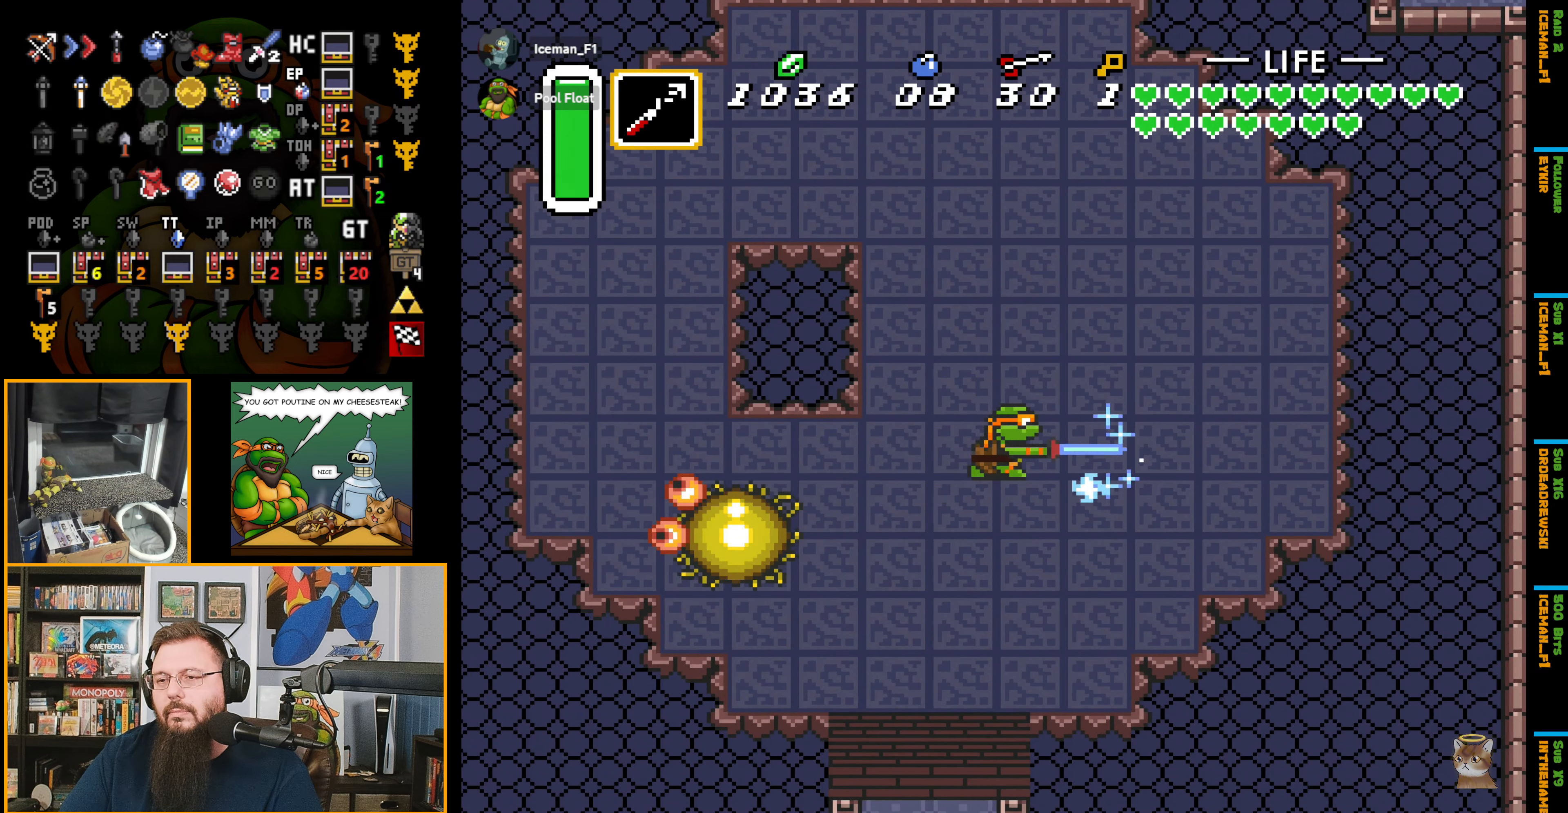
{"buttons": ["B"], "events": []}
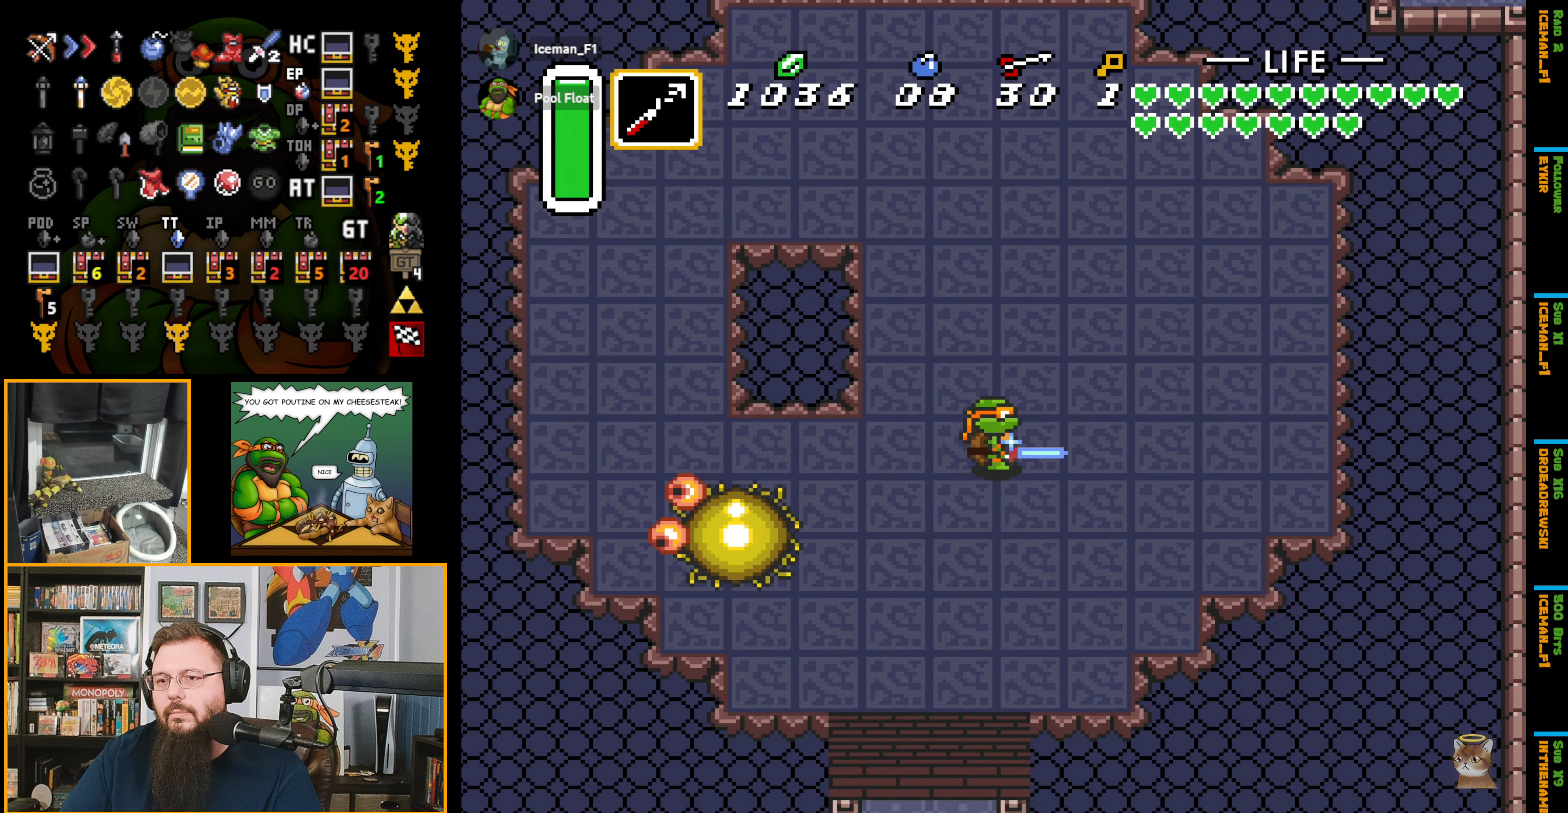
{"buttons": ["B"], "events": []}
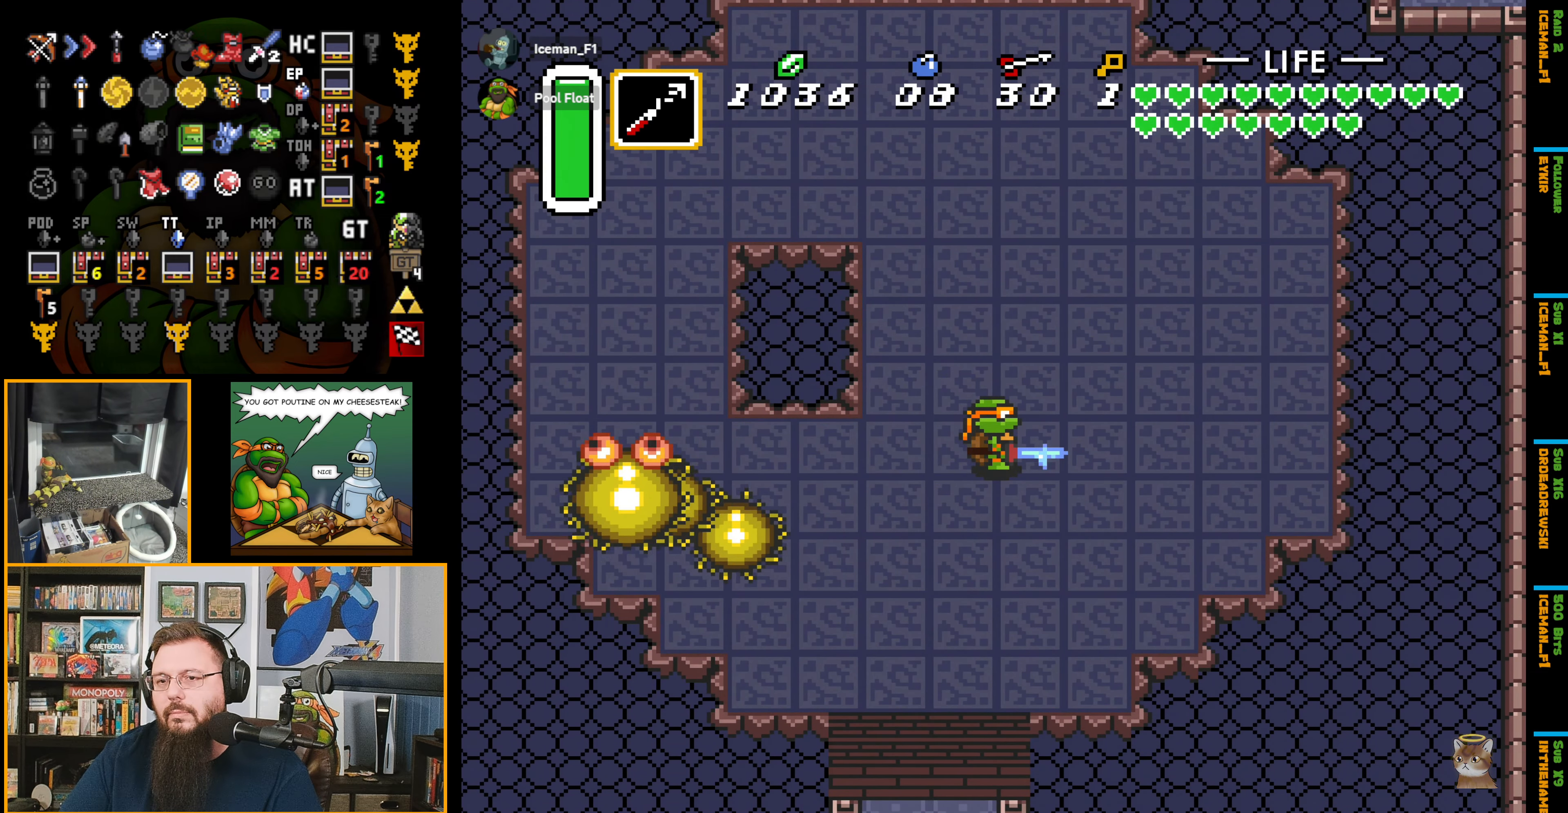
{"buttons": ["B", "DPAD_DOWN"], "events": [[467, "DPAD_DOWN", "down"]]}
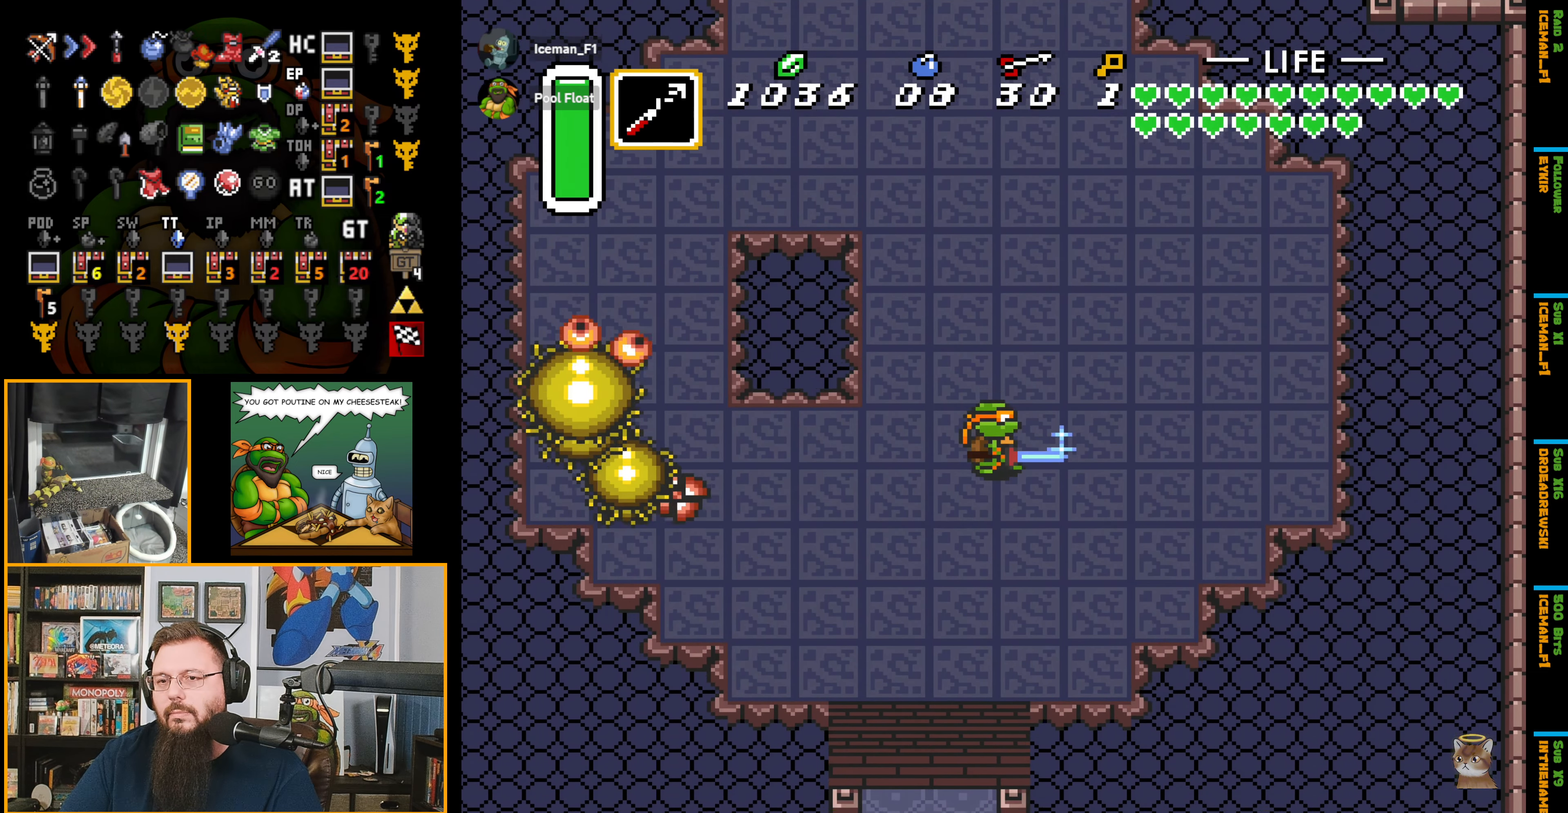
{"buttons": ["B", "DPAD_DOWN", "DPAD_LEFT"], "events": [[100, "DPAD_DOWN", "up"], [283, "DPAD_LEFT", "down"], [400, "DPAD_DOWN", "down"]]}
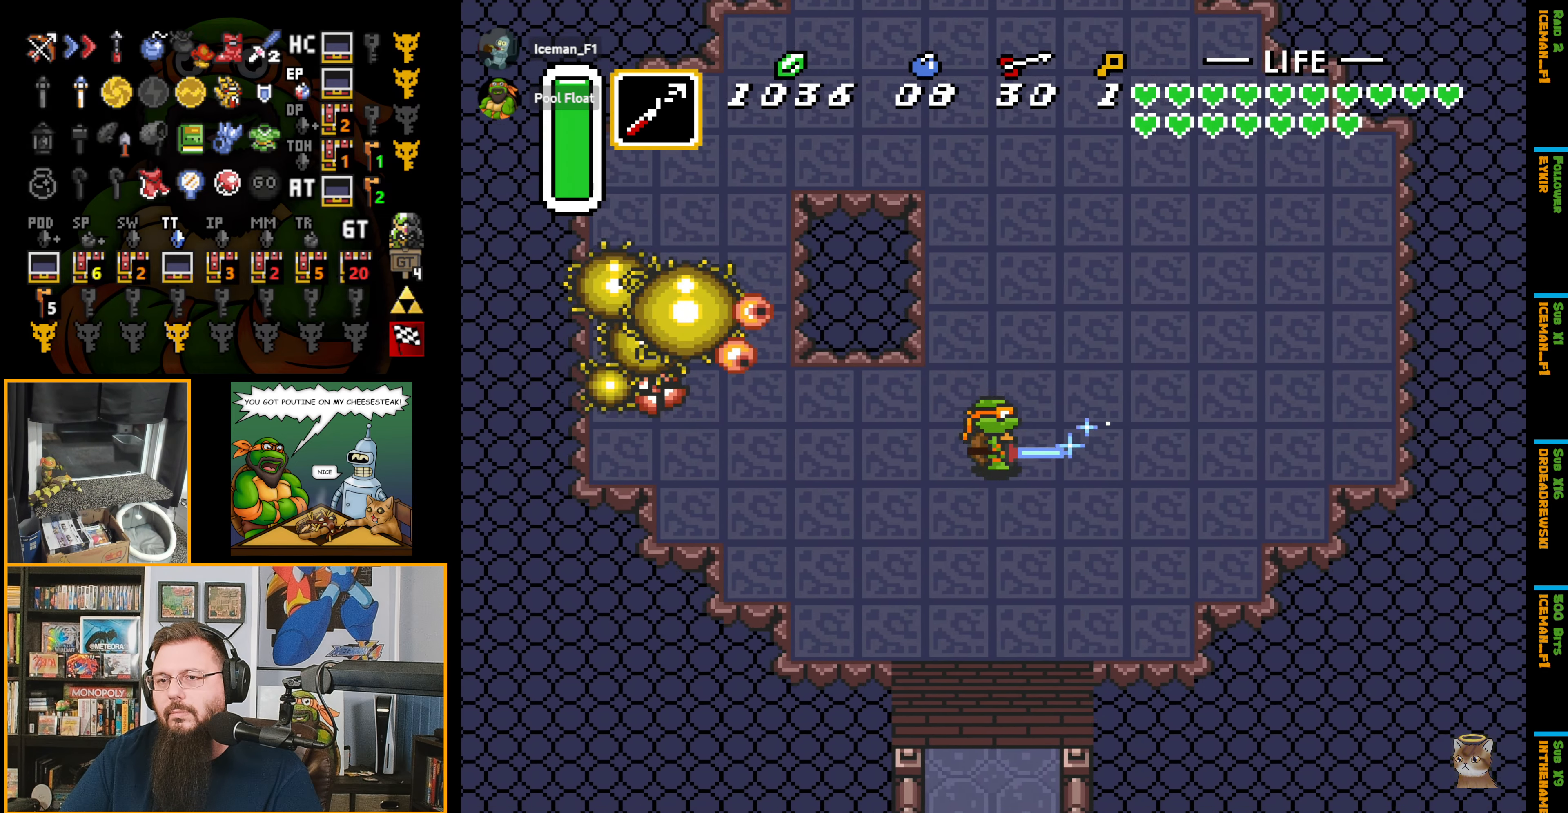
{"buttons": ["B", "DPAD_RIGHT"], "events": [[133, "DPAD_DOWN", "up"], [133, "DPAD_LEFT", "up"], [350, "DPAD_RIGHT", "down"]]}
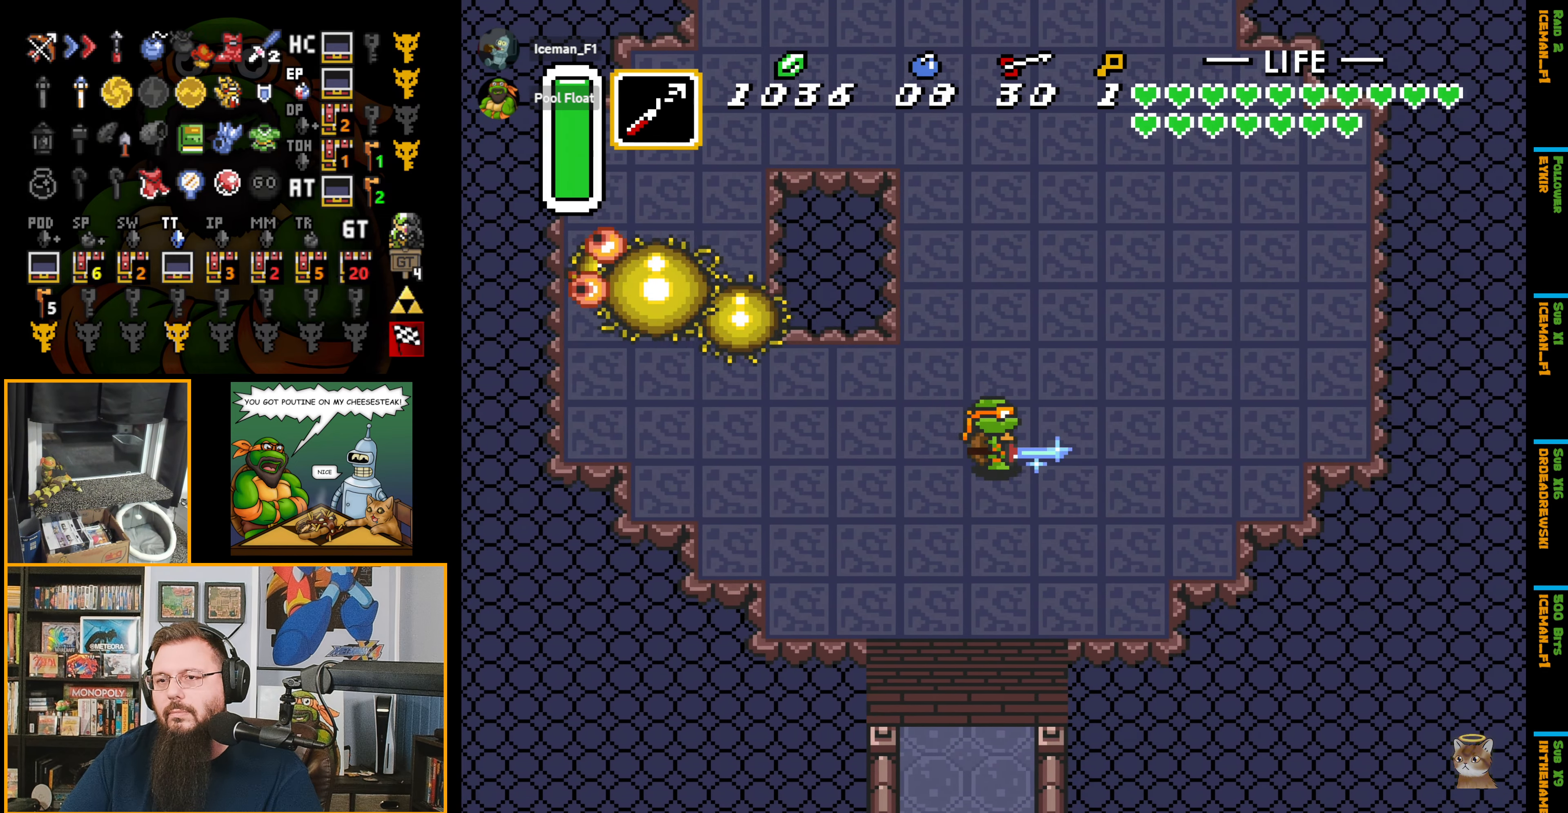
{"buttons": ["B"], "events": [[33, "DPAD_RIGHT", "up"]]}
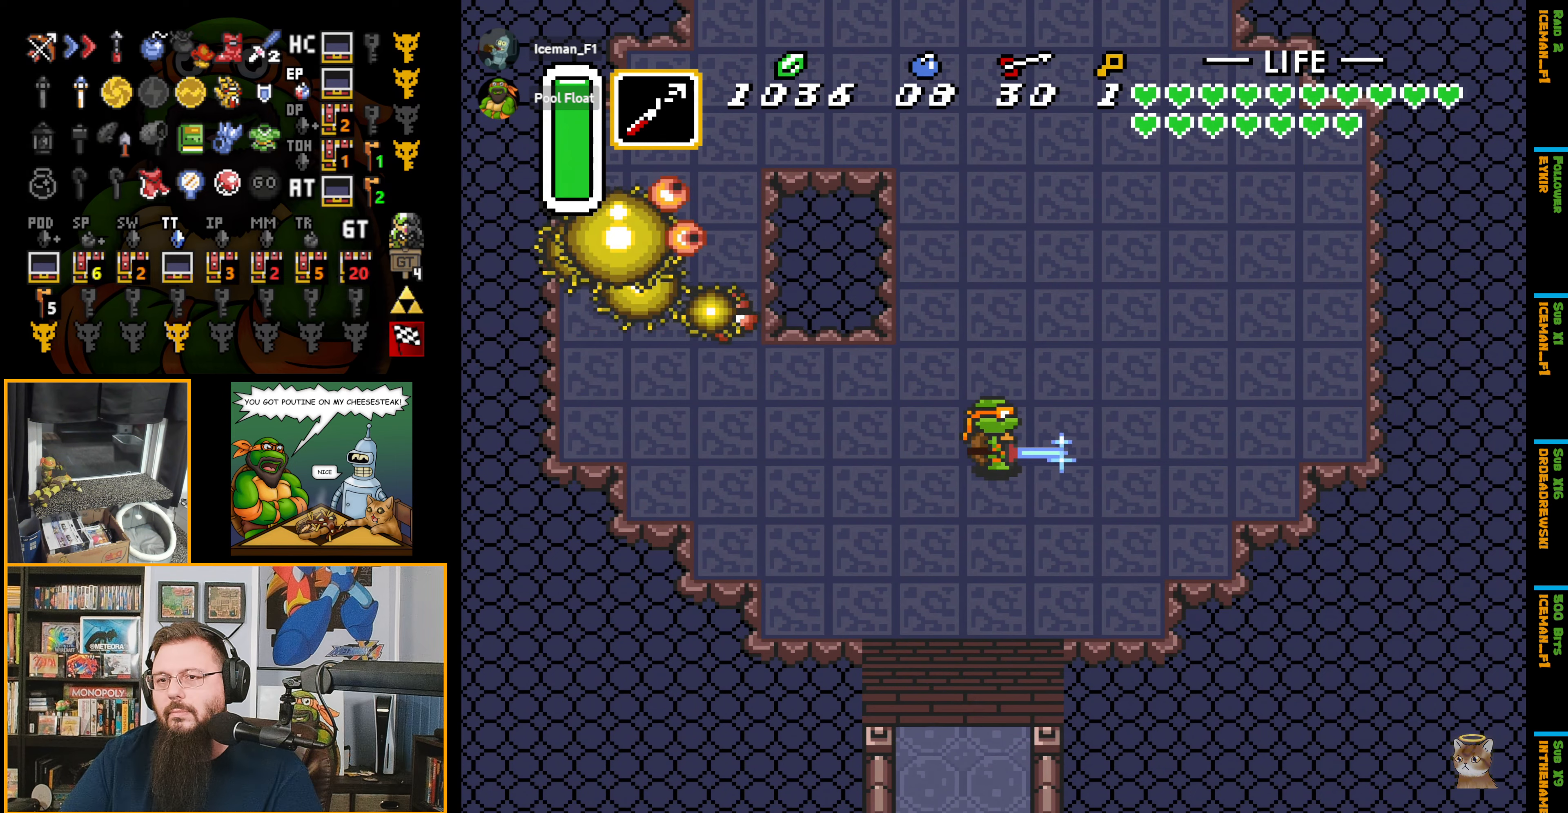
{"buttons": ["B"], "events": []}
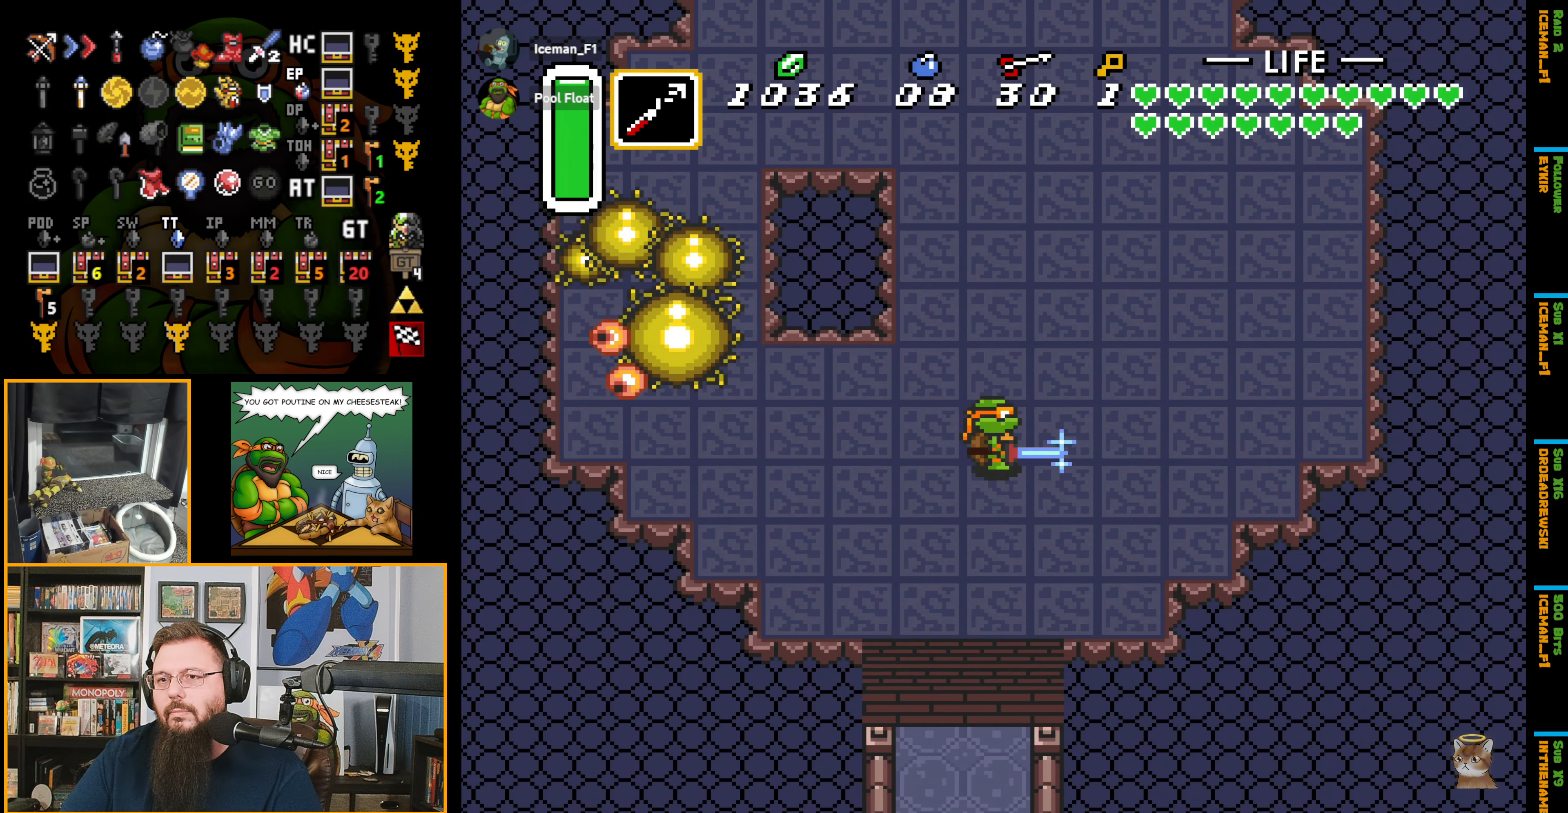
{"buttons": ["B"], "events": []}
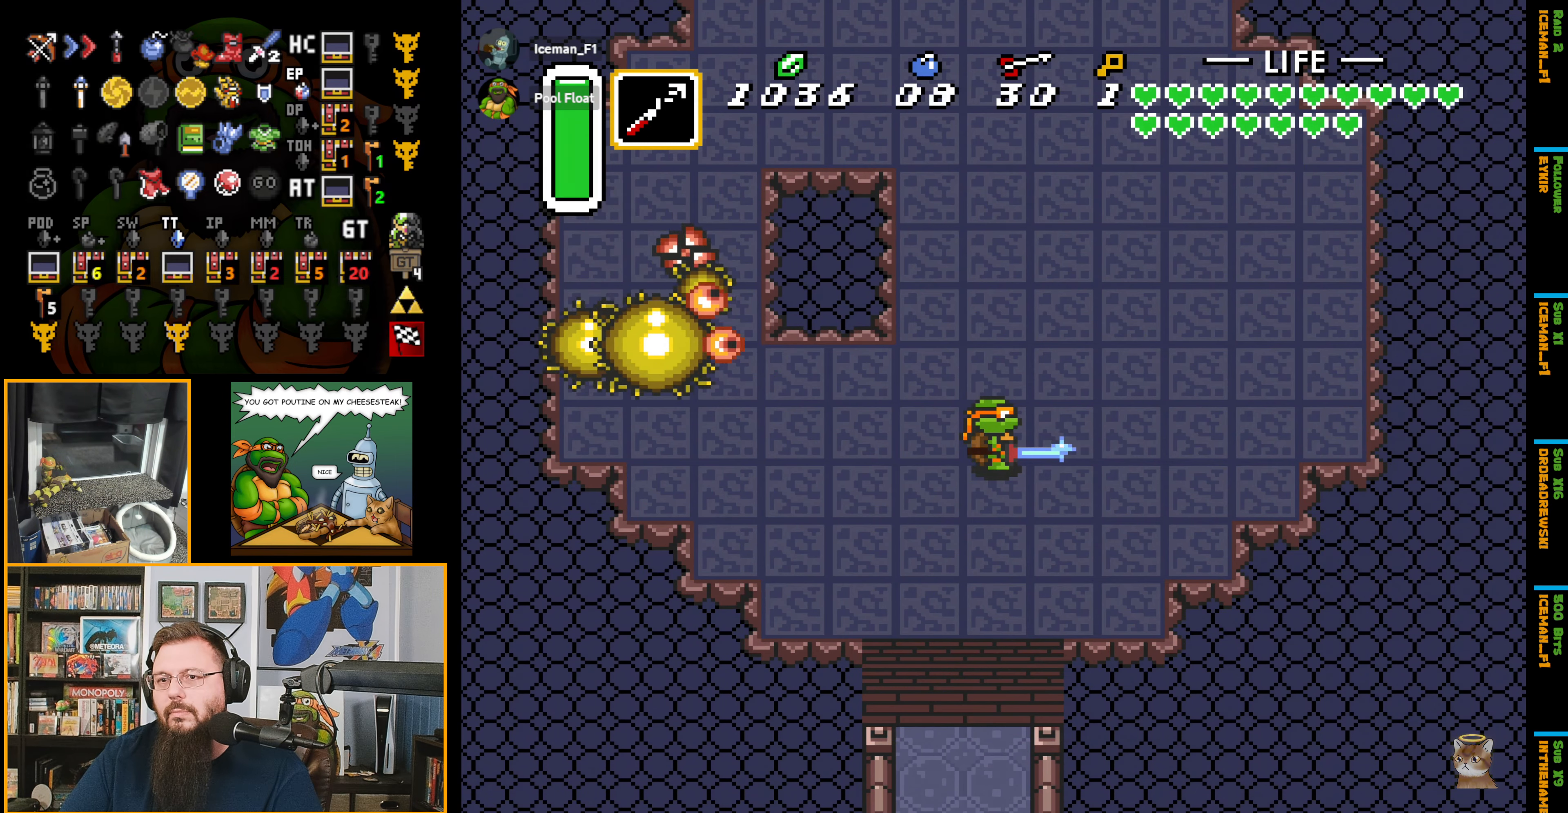
{"buttons": ["B", "DPAD_LEFT"], "events": [[467, "DPAD_LEFT", "down"]]}
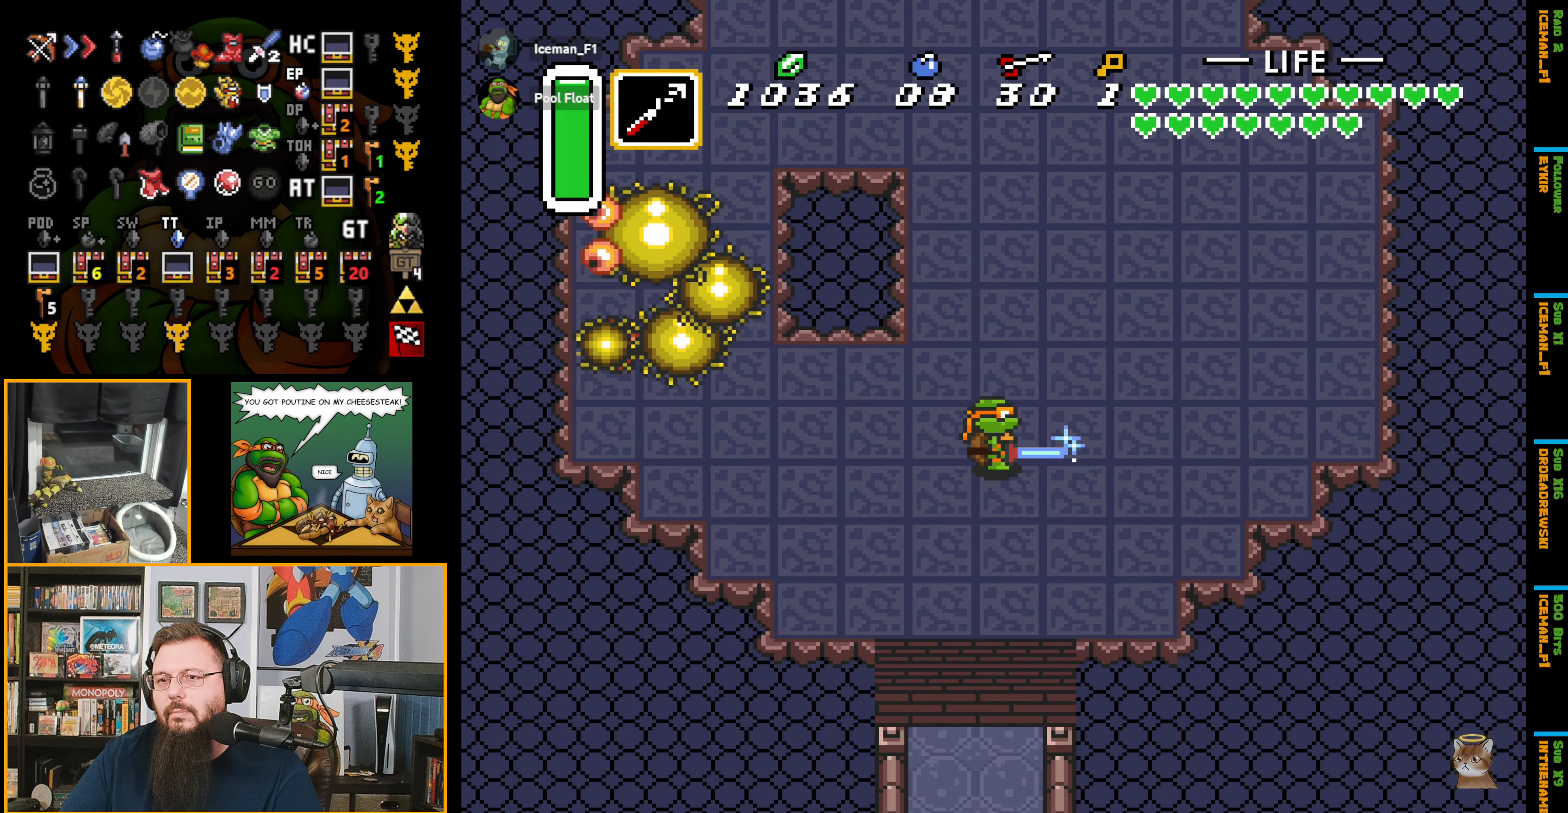
{"buttons": ["B"], "events": [[267, "DPAD_LEFT", "up"]]}
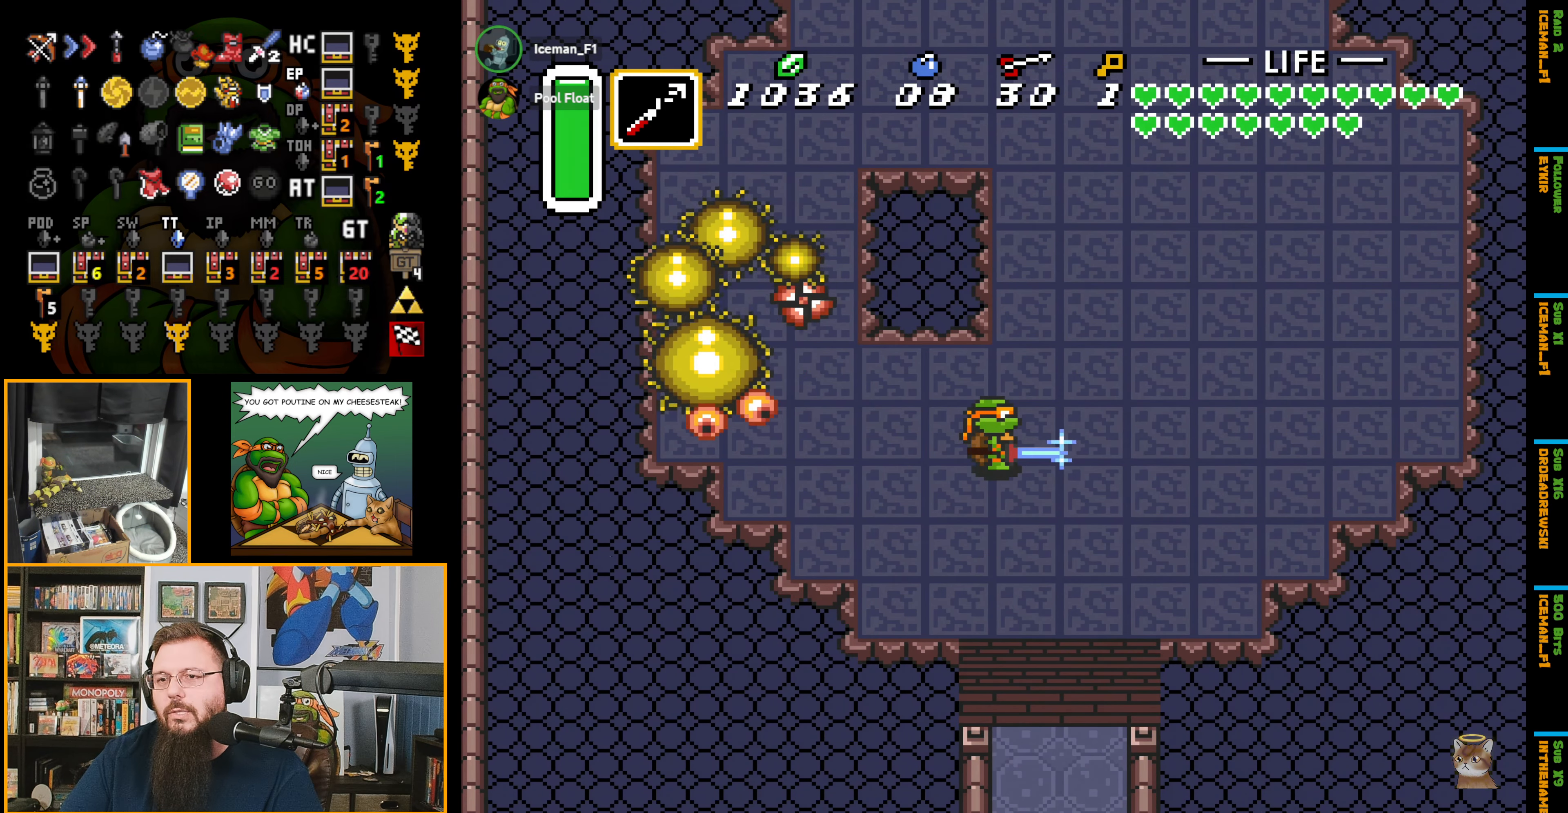
{"buttons": ["B", "DPAD_RIGHT"], "events": [[117, "DPAD_RIGHT", "down"], [250, "DPAD_RIGHT", "up"], [484, "DPAD_RIGHT", "down"]]}
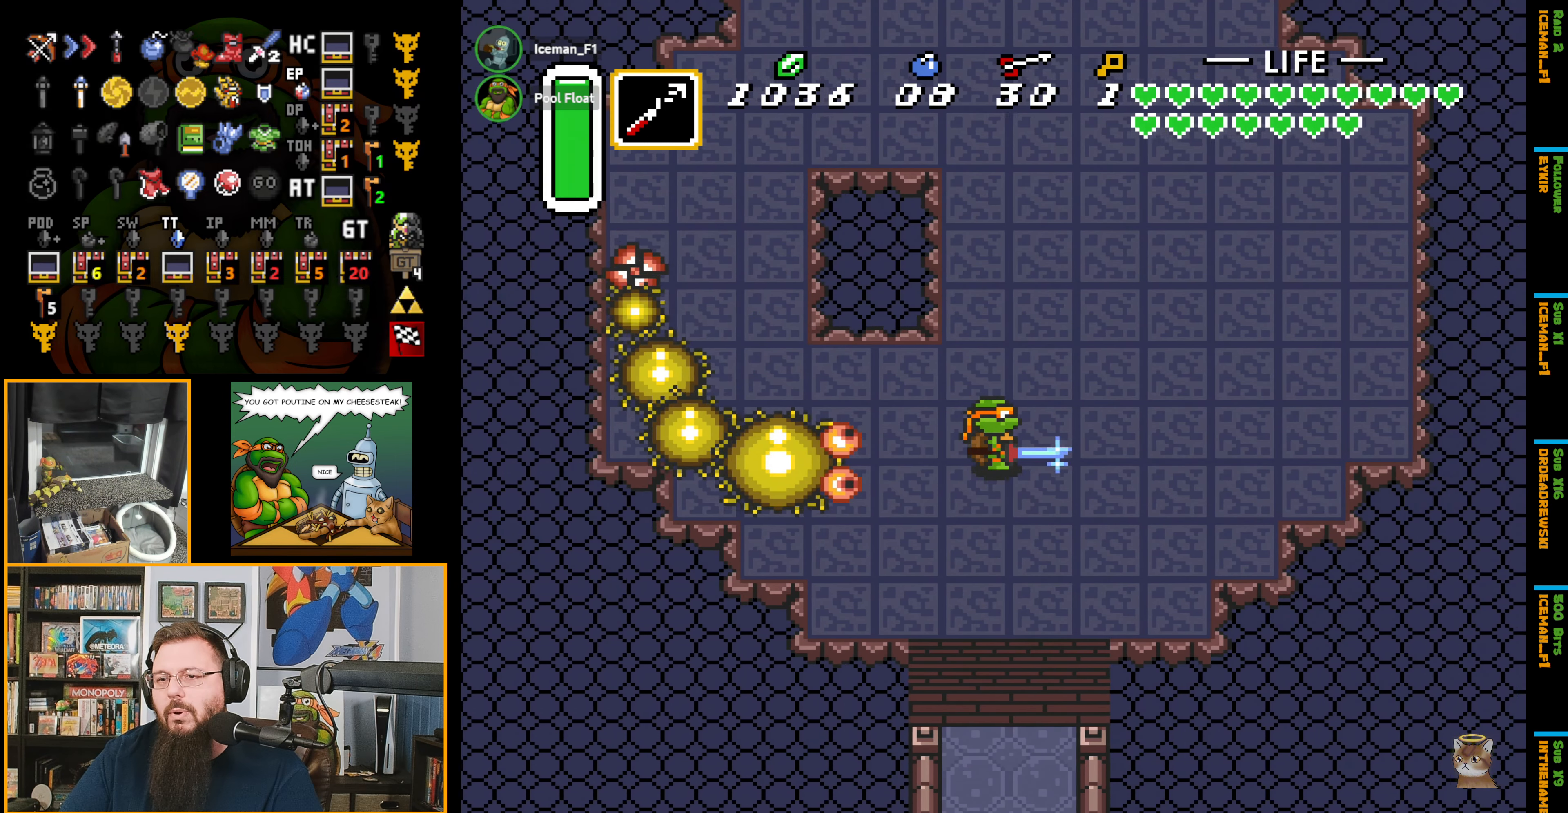
{"buttons": ["B", "DPAD_RIGHT"], "events": []}
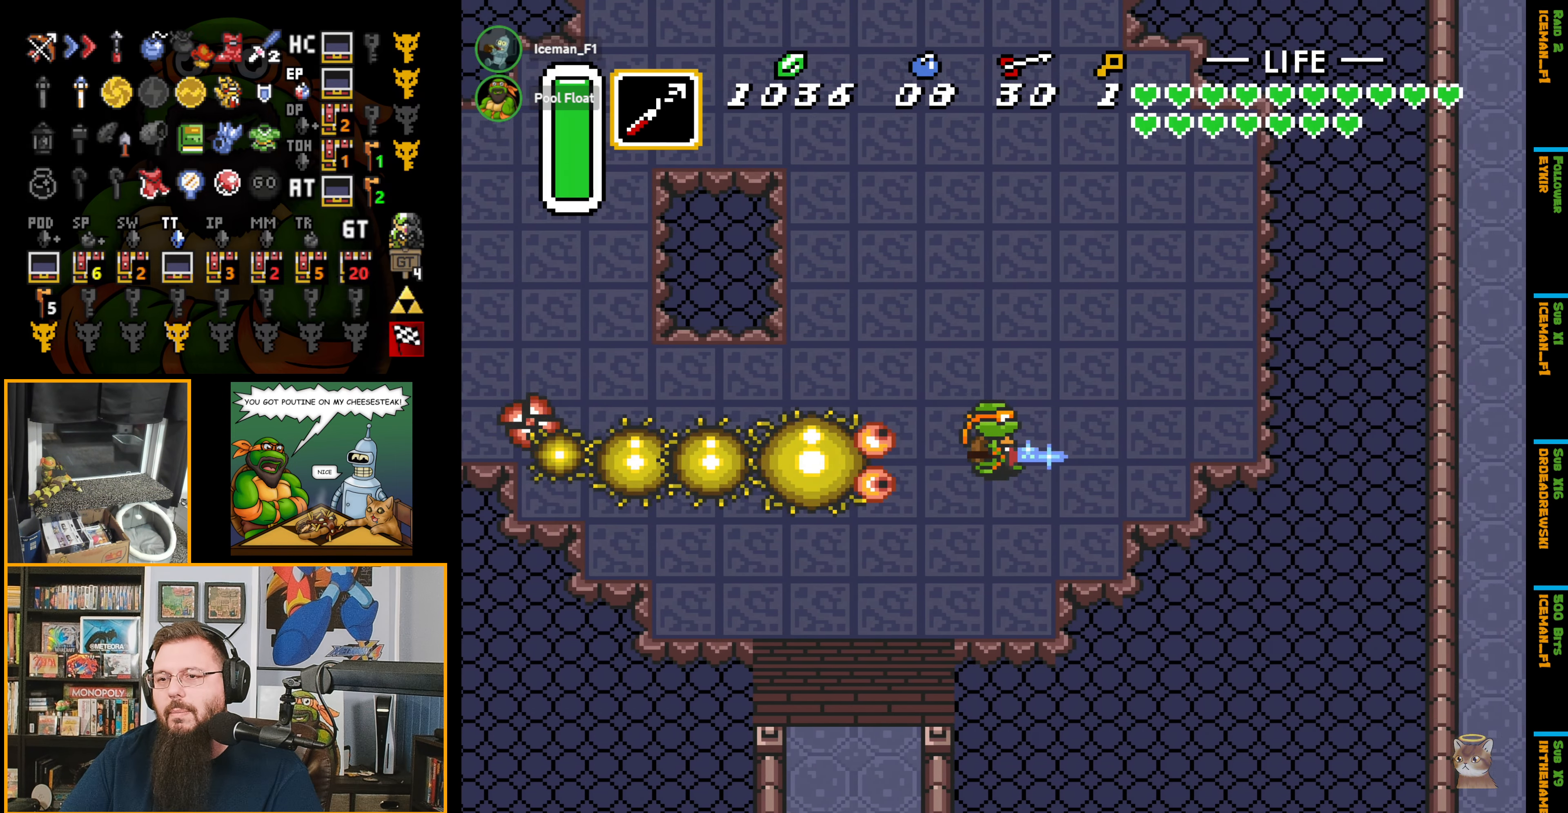
{"buttons": ["B", "DPAD_RIGHT"], "events": []}
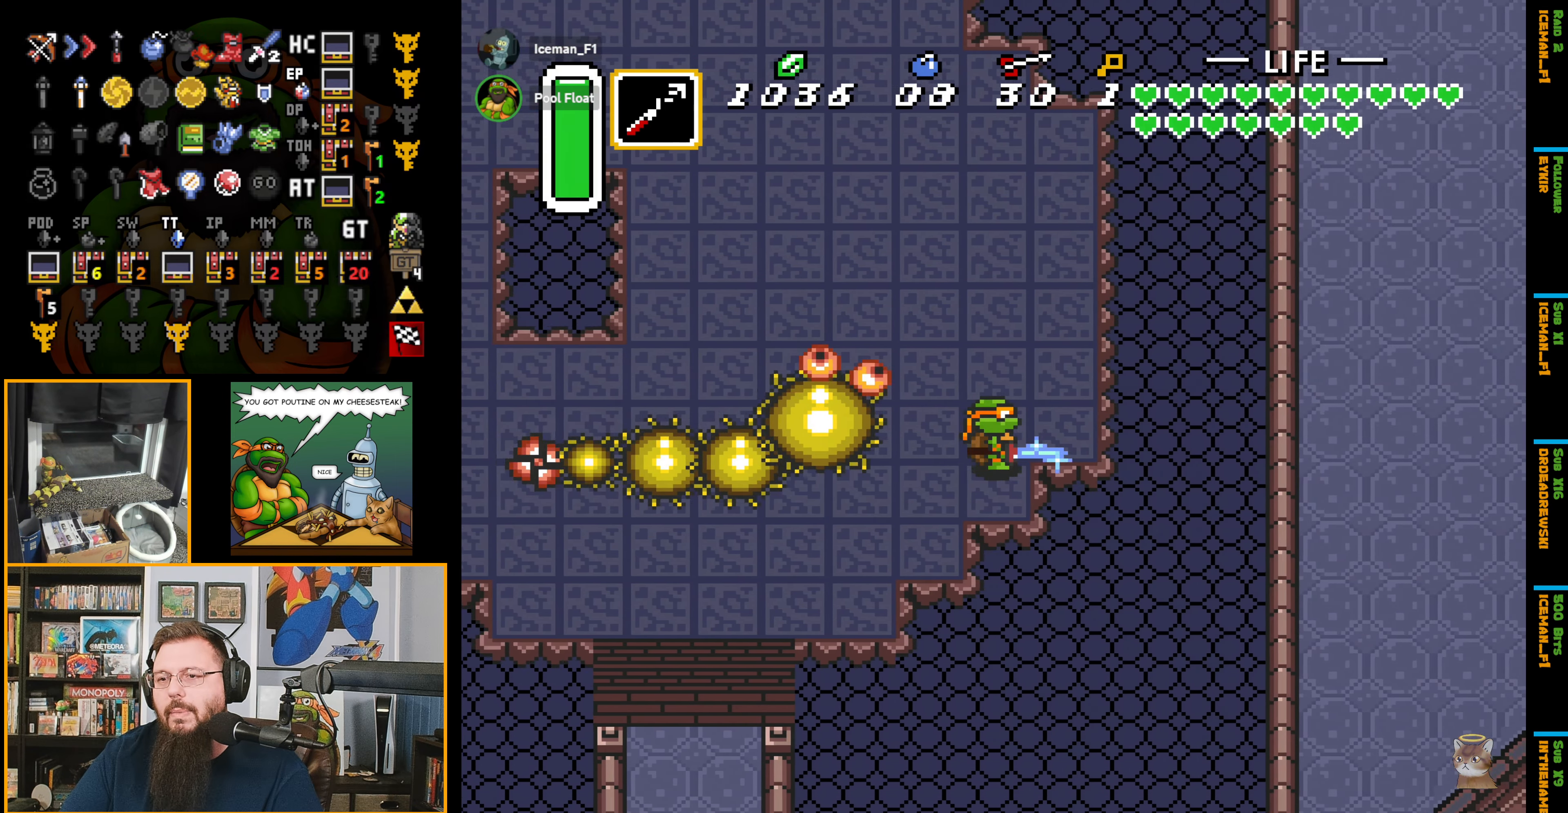
{"buttons": ["B", "DPAD_LEFT"], "events": [[100, "DPAD_UP", "down"], [117, "DPAD_RIGHT", "up"], [200, "DPAD_LEFT", "down"], [200, "DPAD_UP", "up"], [217, "DPAD_DOWN", "down"], [317, "DPAD_DOWN", "up"]]}
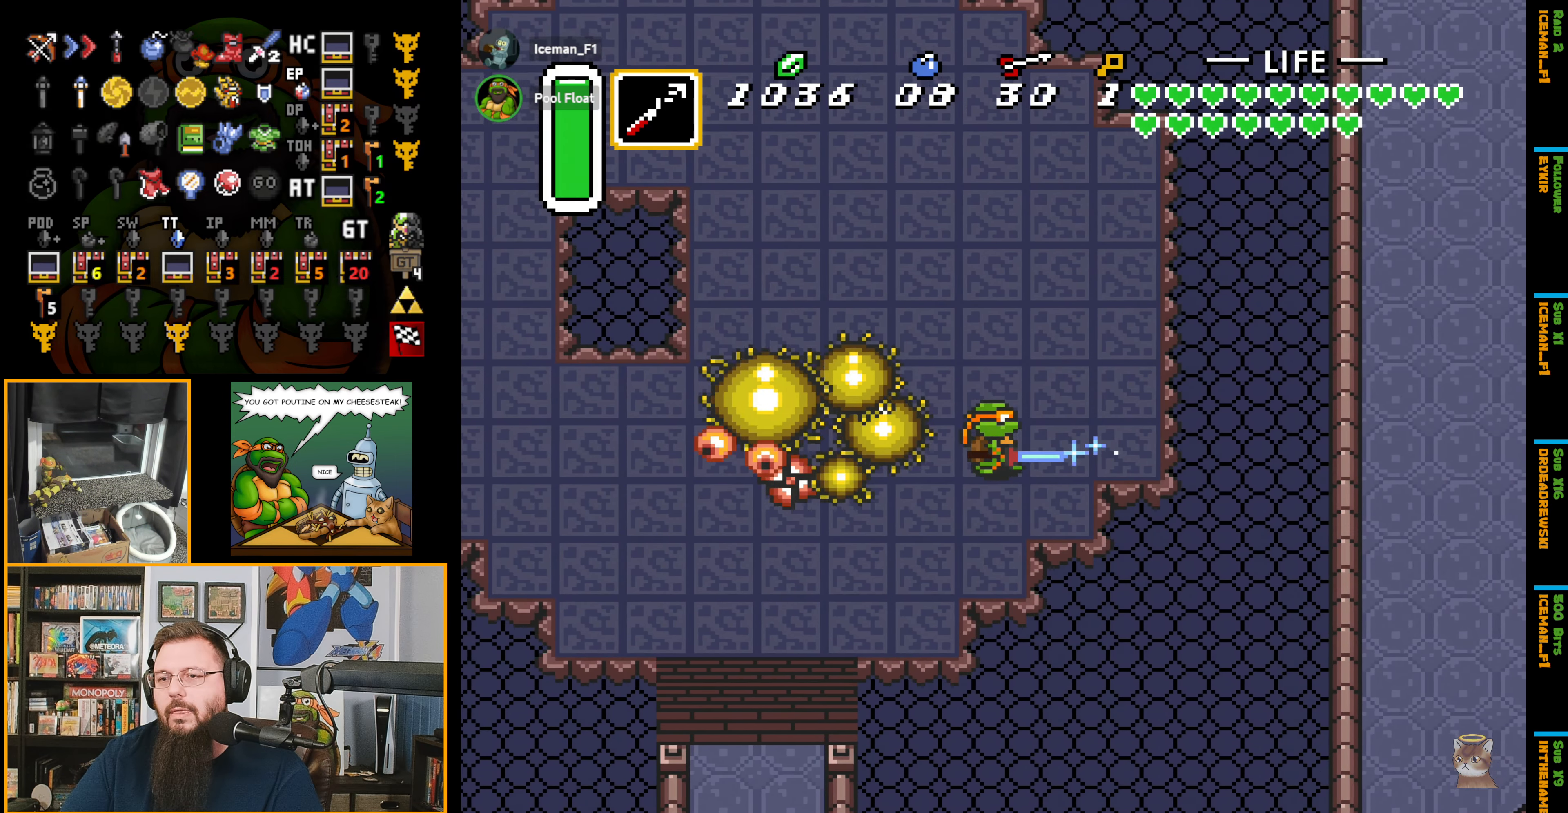
{"buttons": [], "events": [[100, "B", "up"], [117, "DPAD_LEFT", "up"]]}